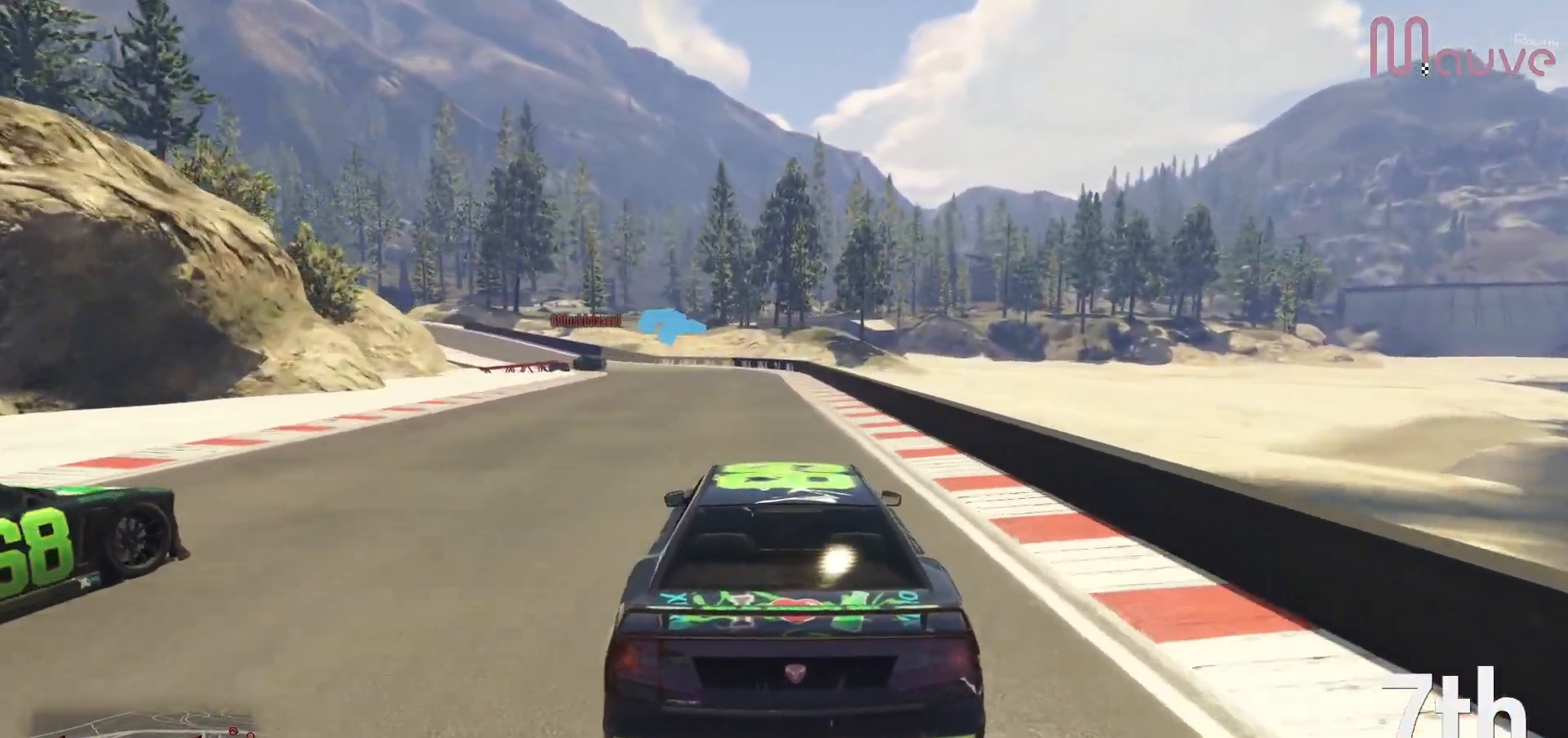
Gameplay with a controller (Xbox layout); each line is a JSON object with the inputs held at the frame after it (dt_ms = milliseconds from this image to that frame). "events" lists button and stick changes between this image and that frame as [ms after this image, input, new state], when the widget could be followed in between. Not read: DPAD_DOWN DPAD_LEFT DPAD_RIGHT.
{"dt_ms": 500, "buttons": ["R2"], "left_stick": "left", "right_stick": "center", "events": [[50, "left_stick", "center"], [417, "left_stick", "left"]]}
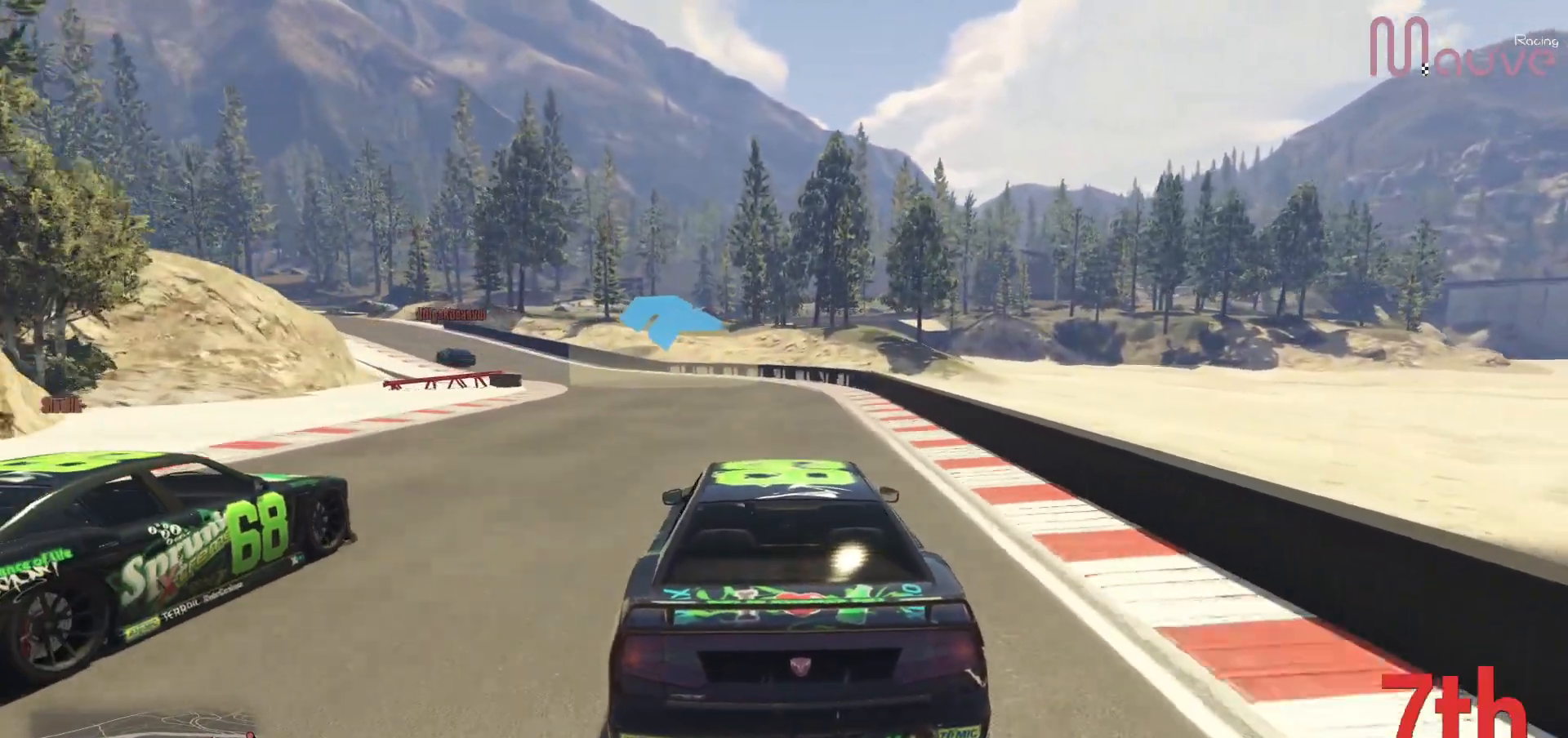
{"dt_ms": 500, "buttons": ["R2"], "left_stick": "left", "right_stick": "center", "events": [[67, "left_stick", "center"], [167, "left_stick", "left"], [350, "left_stick", "center"], [500, "left_stick", "left"]]}
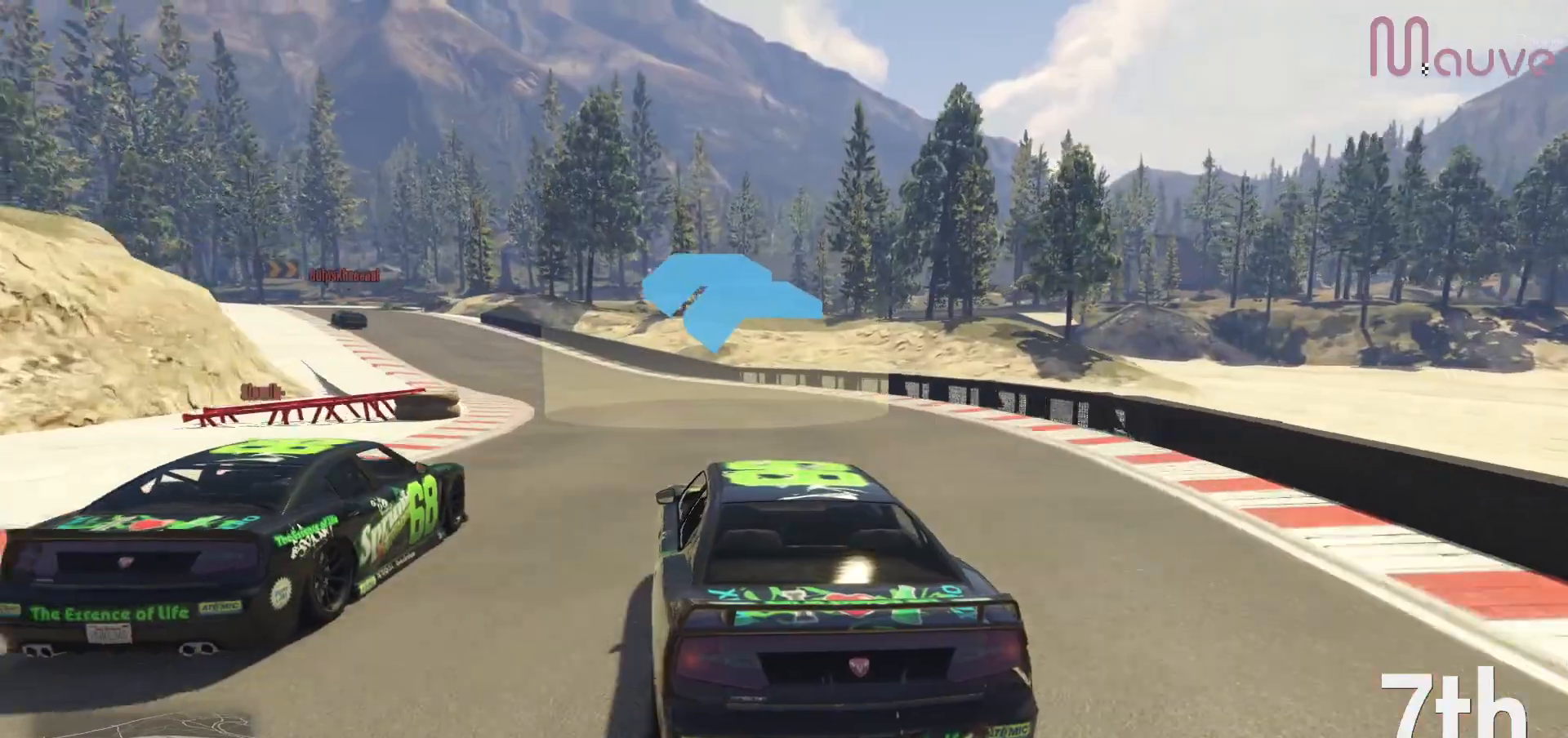
{"dt_ms": 500, "buttons": ["R2"], "left_stick": "center", "right_stick": "center", "events": [[183, "left_stick", "center"], [267, "left_stick", "left"], [450, "left_stick", "center"]]}
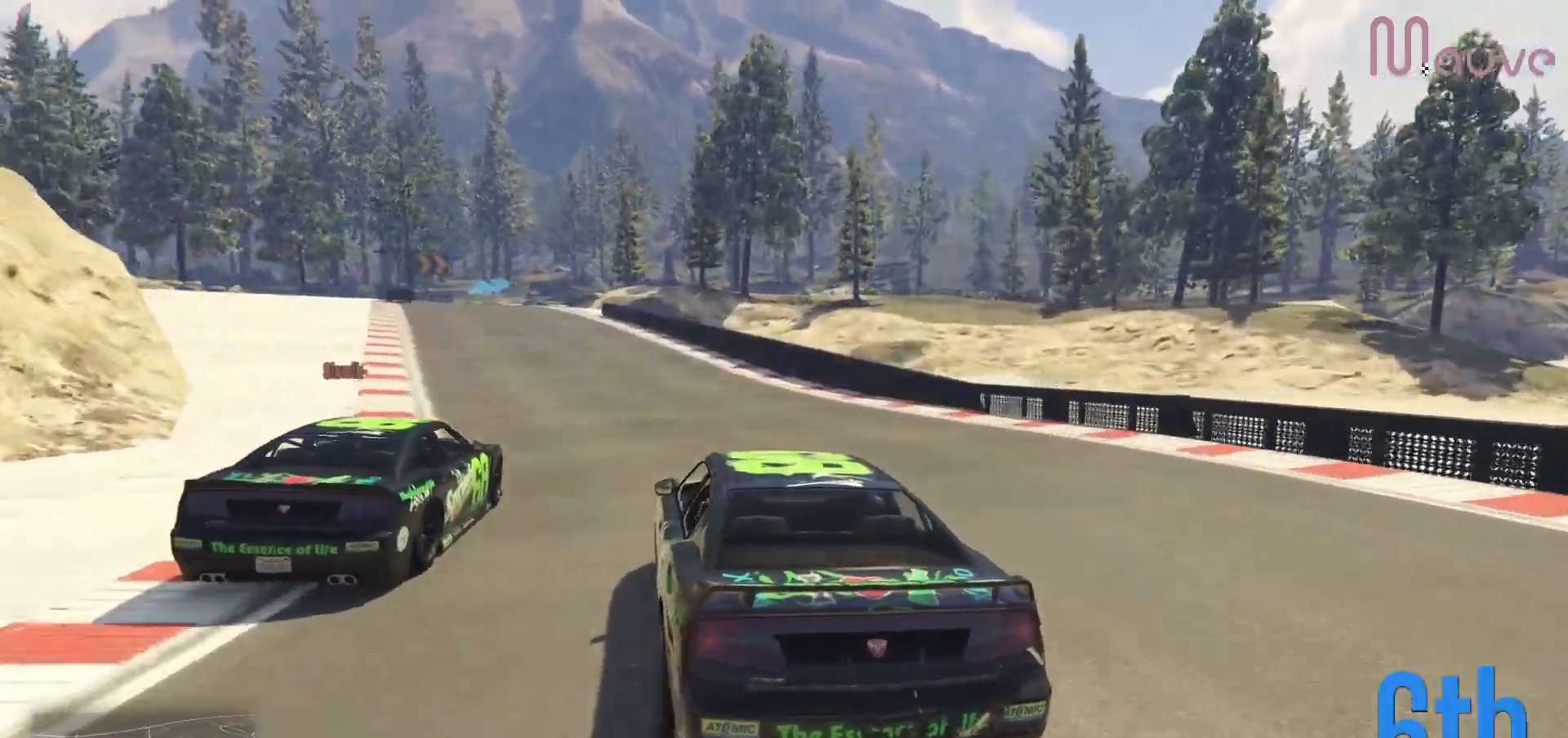
{"dt_ms": 500, "buttons": ["R2"], "left_stick": "center", "right_stick": "center", "events": [[67, "left_stick", "left"], [250, "left_stick", "center"], [300, "R2", "up"], [317, "left_stick", "left"], [450, "R2", "down"], [483, "left_stick", "center"]]}
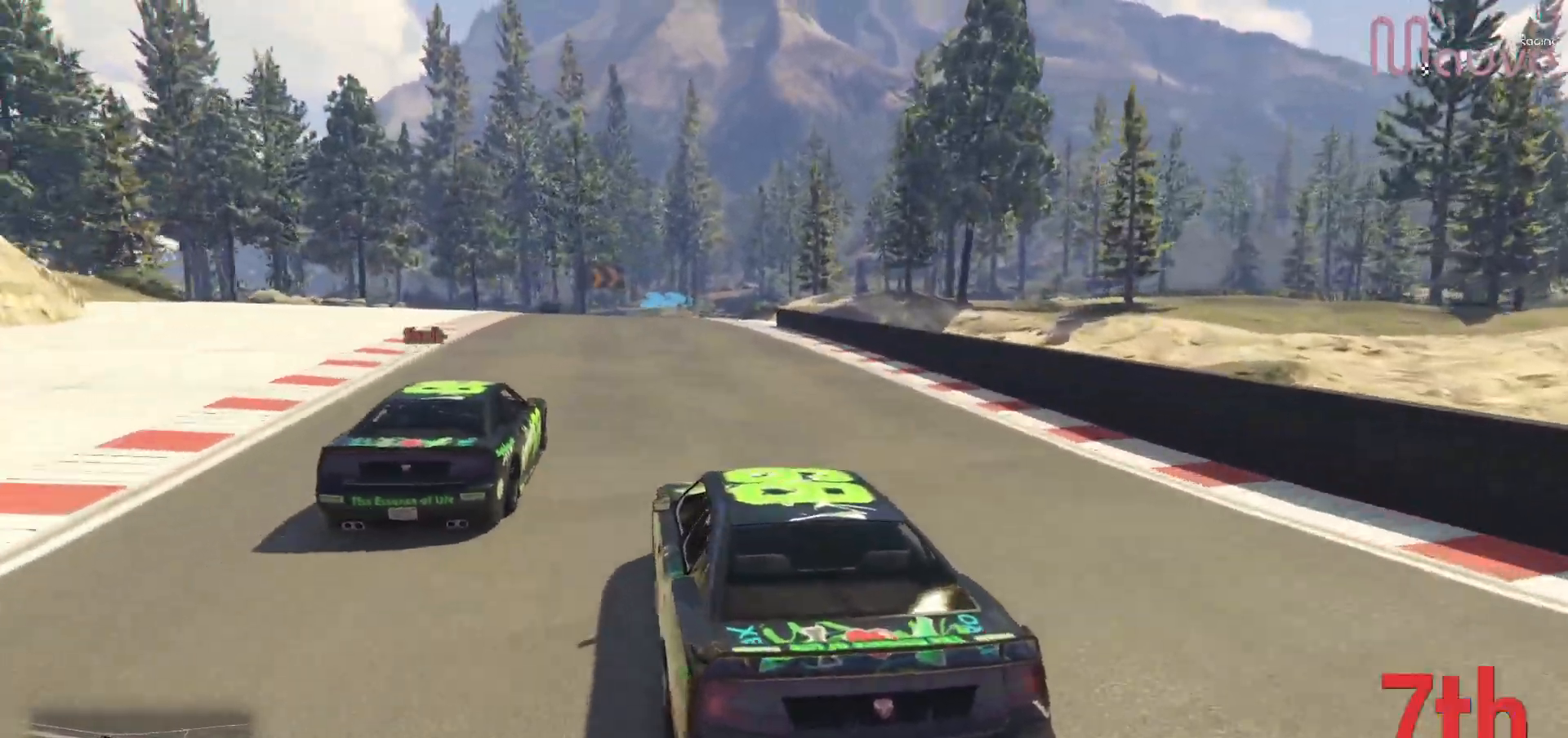
{"dt_ms": 500, "buttons": ["R2"], "left_stick": "right", "right_stick": "center", "events": [[67, "left_stick", "left"], [217, "left_stick", "center"], [400, "left_stick", "right"]]}
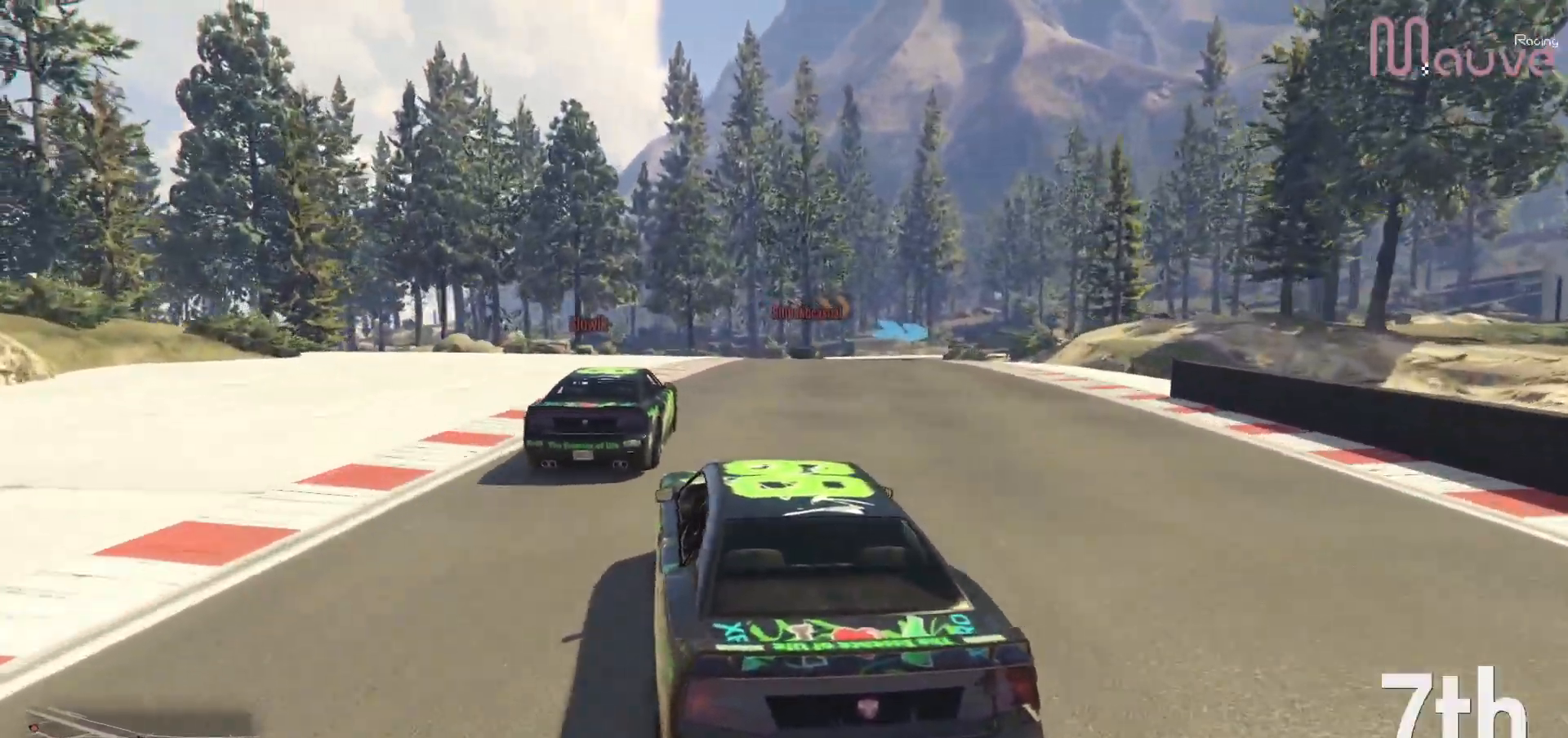
{"dt_ms": 500, "buttons": ["R2"], "left_stick": "center", "right_stick": "center", "events": [[50, "left_stick", "center"], [283, "left_stick", "right"], [383, "left_stick", "center"]]}
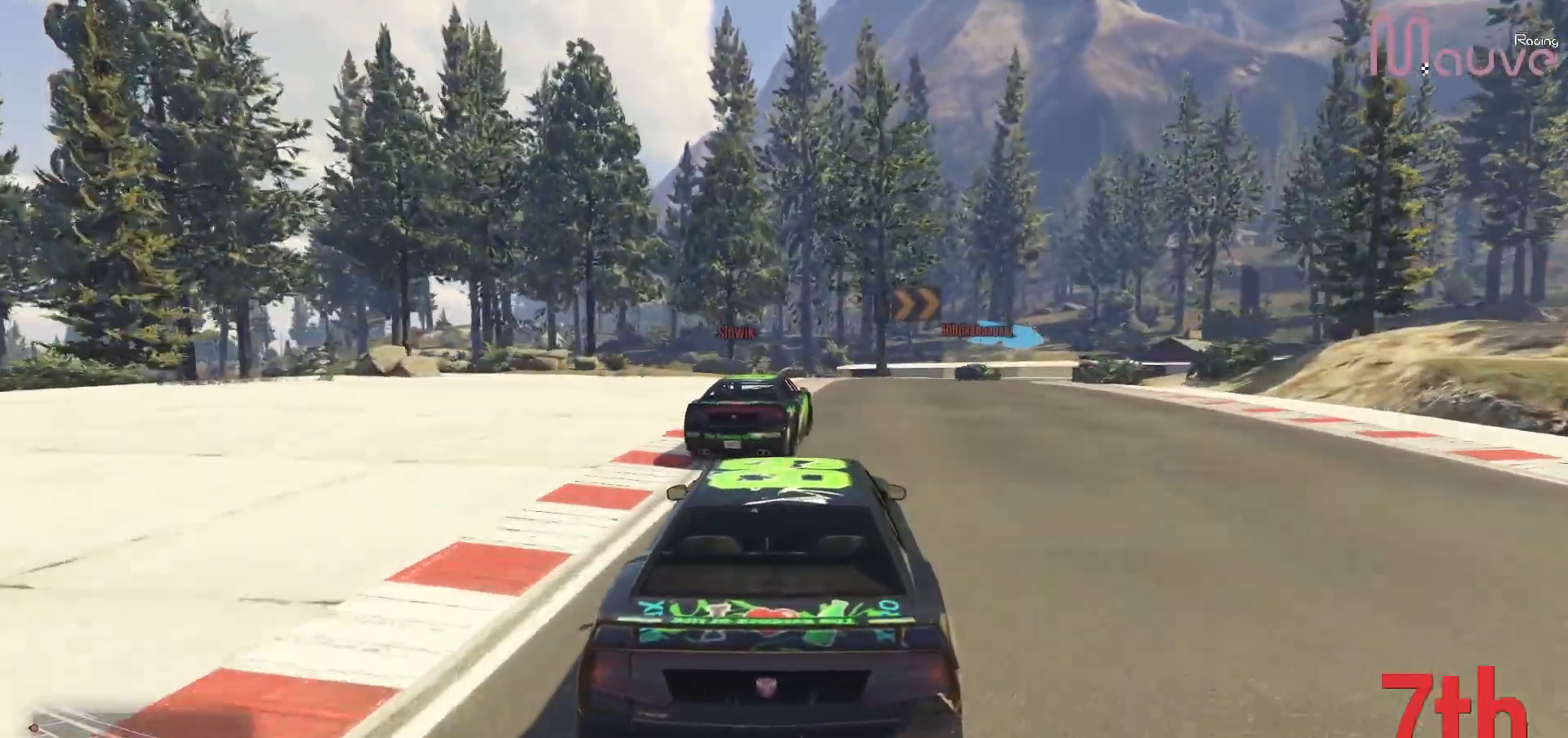
{"dt_ms": 500, "buttons": ["L2"], "left_stick": "right", "right_stick": "center", "events": [[50, "left_stick", "right"], [167, "R2", "up"], [167, "left_stick", "center"], [200, "L2", "down"], [233, "left_stick", "right"]]}
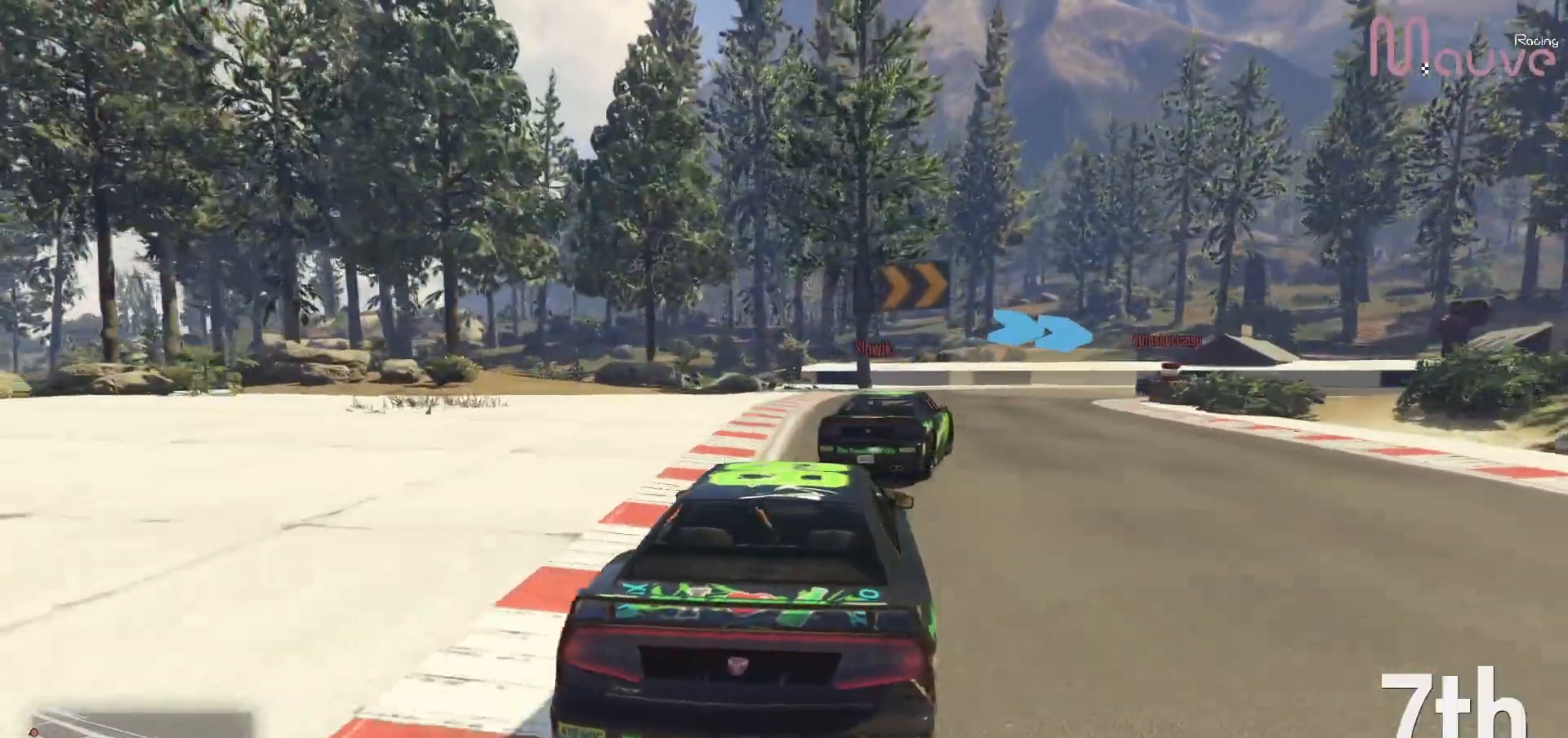
{"dt_ms": 500, "buttons": [], "left_stick": "down-right", "right_stick": "center", "events": [[67, "L2", "up"], [100, "left_stick", "center"], [117, "L2", "down"], [150, "left_stick", "down-right"], [267, "L2", "up"], [333, "left_stick", "center"], [400, "left_stick", "down-right"]]}
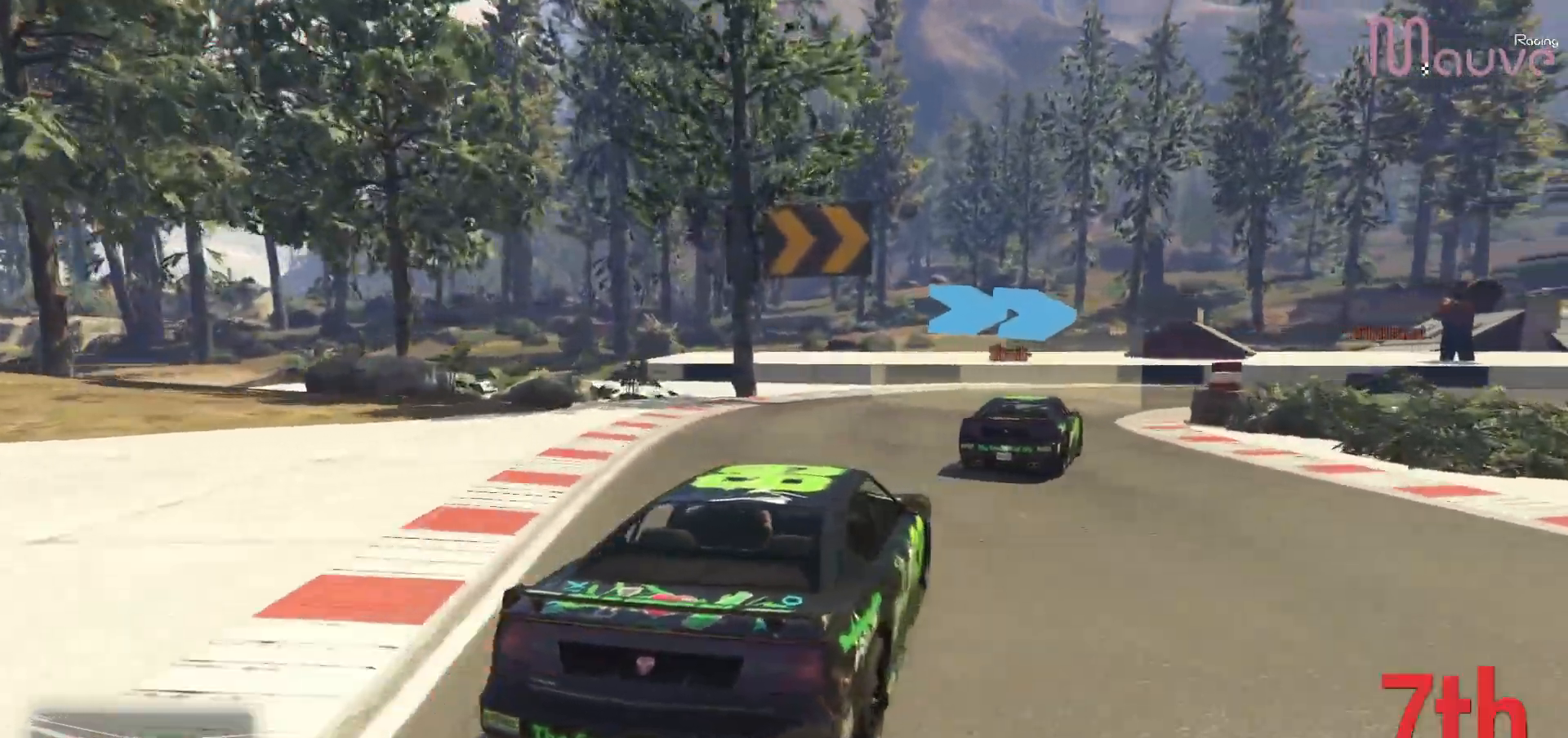
{"dt_ms": 500, "buttons": ["R2"], "left_stick": "right", "right_stick": "center", "events": [[133, "left_stick", "right"], [167, "R2", "down"], [183, "left_stick", "down-right"], [367, "left_stick", "right"]]}
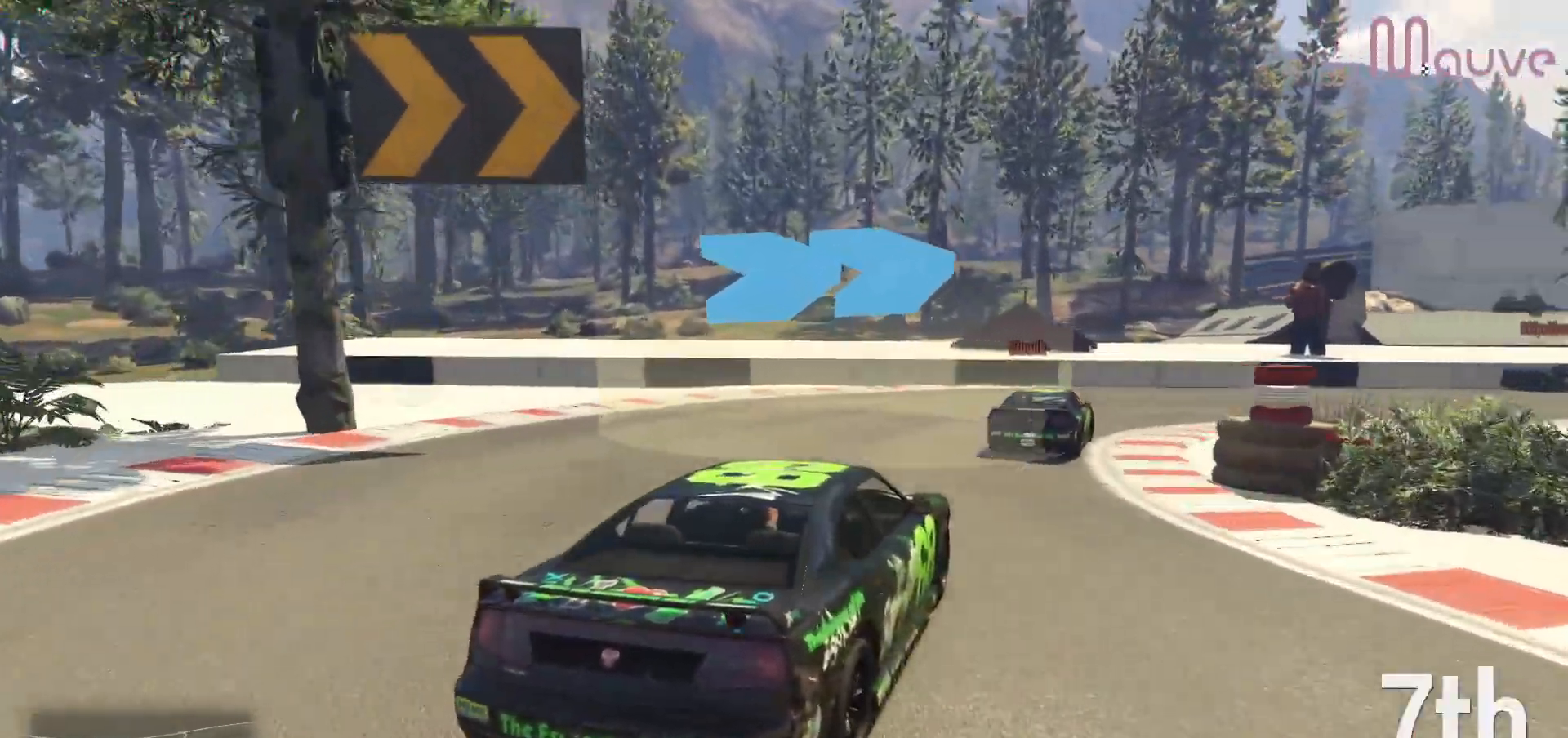
{"dt_ms": 500, "buttons": ["R2"], "left_stick": "down-right", "right_stick": "center", "events": [[117, "left_stick", "down-right"]]}
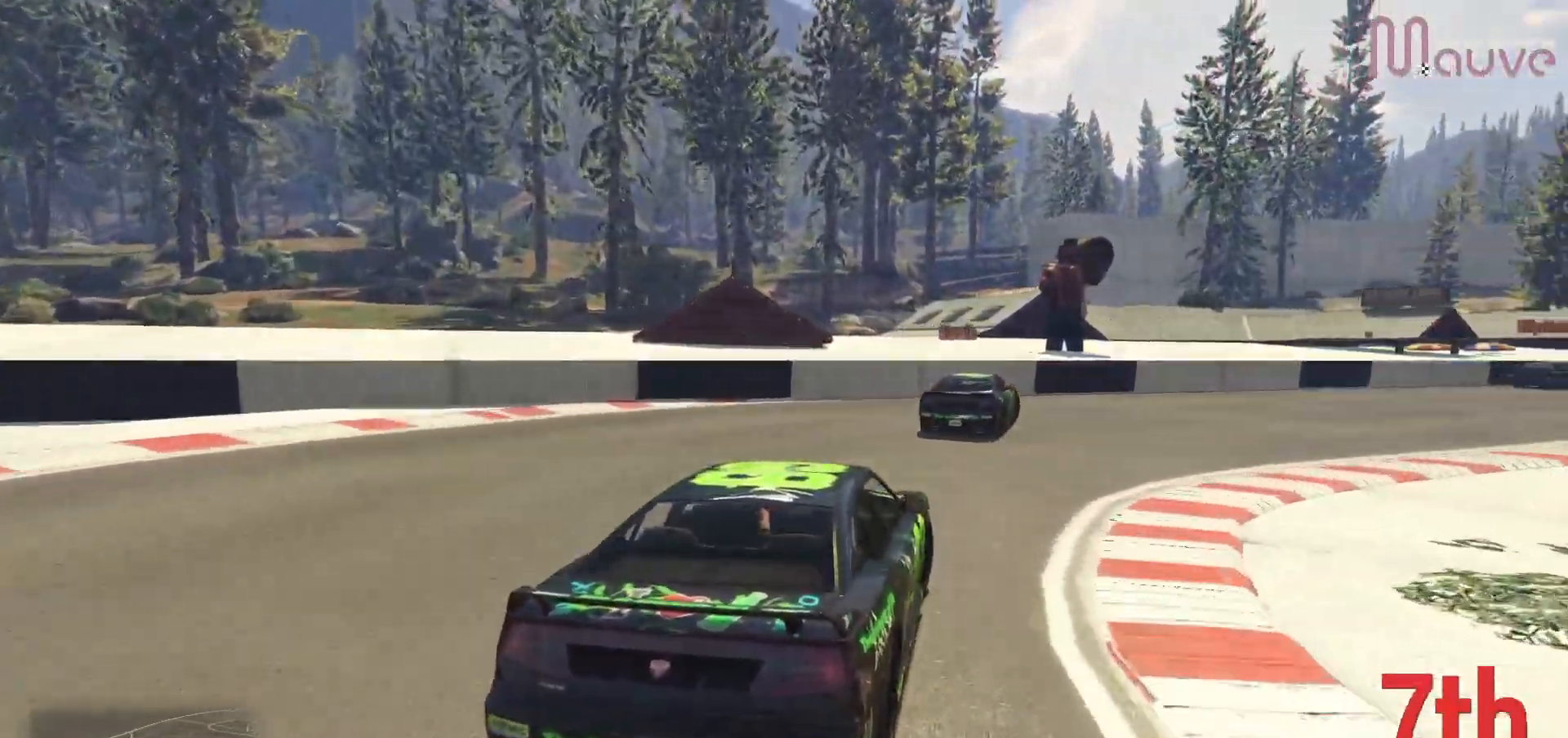
{"dt_ms": 500, "buttons": ["R2"], "left_stick": "down-right", "right_stick": "center", "events": [[333, "left_stick", "center"], [400, "left_stick", "down-right"]]}
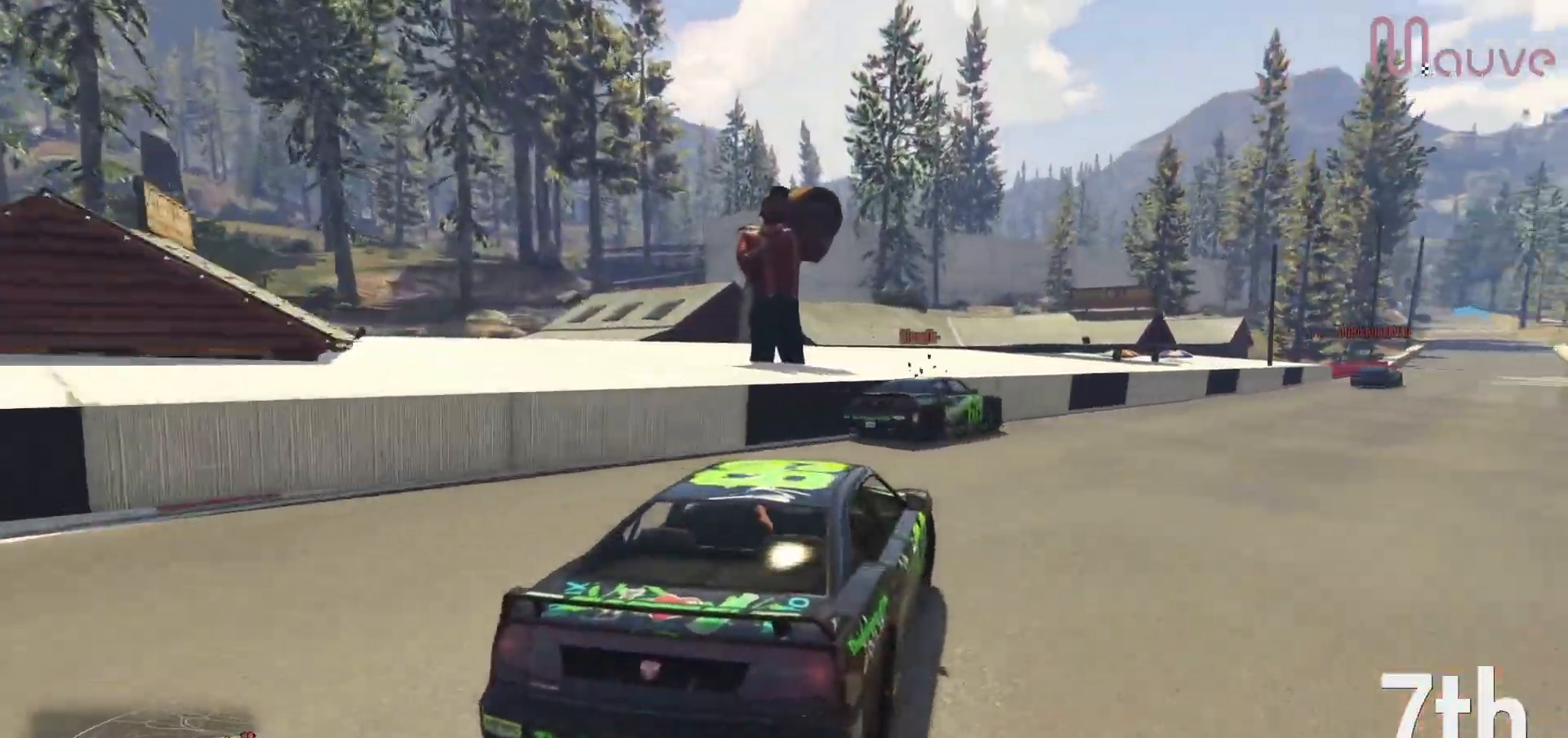
{"dt_ms": 500, "buttons": ["R2"], "left_stick": "down-right", "right_stick": "center", "events": []}
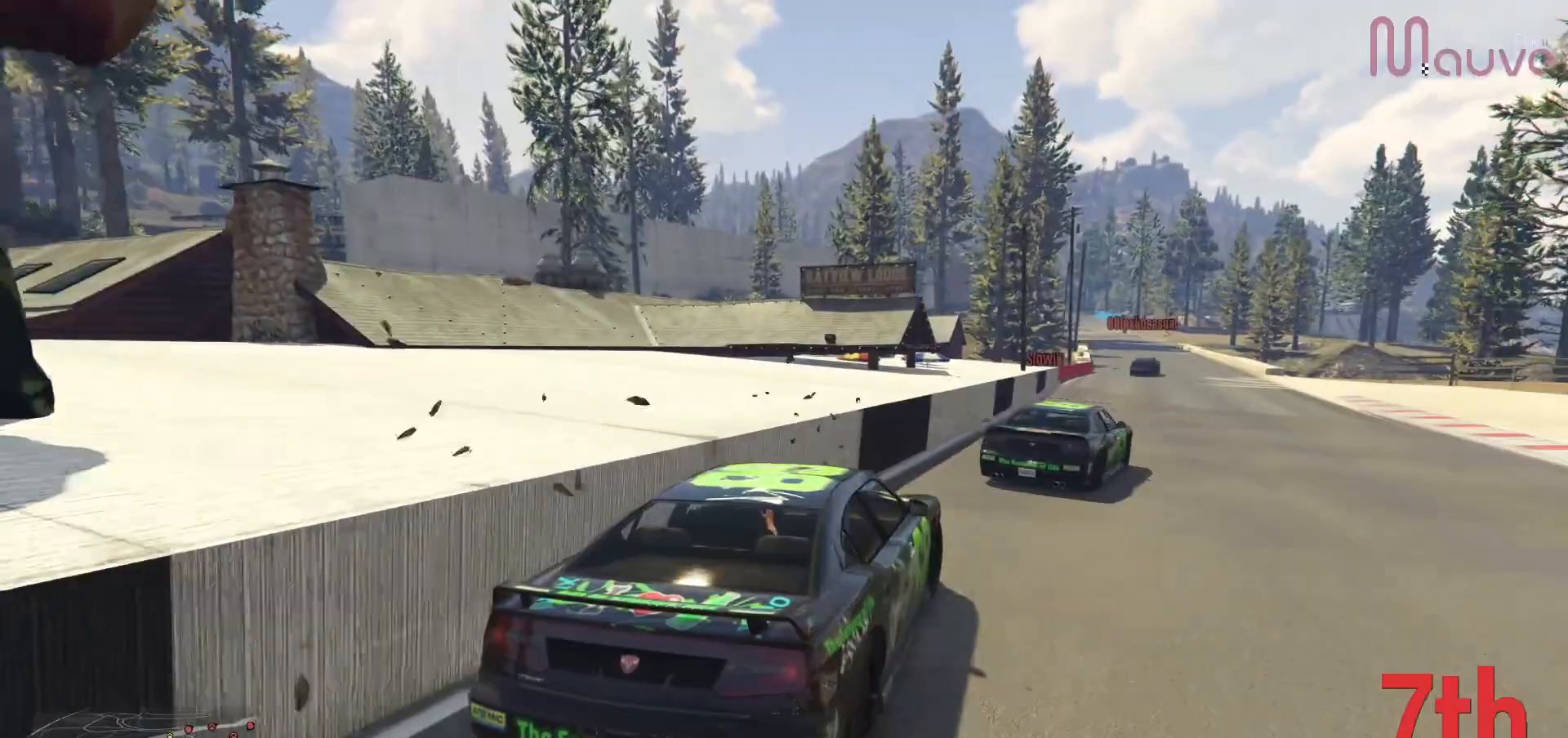
{"dt_ms": 500, "buttons": ["R2"], "left_stick": "center", "right_stick": "center", "events": [[33, "left_stick", "center"], [117, "left_stick", "down-right"], [217, "left_stick", "center"]]}
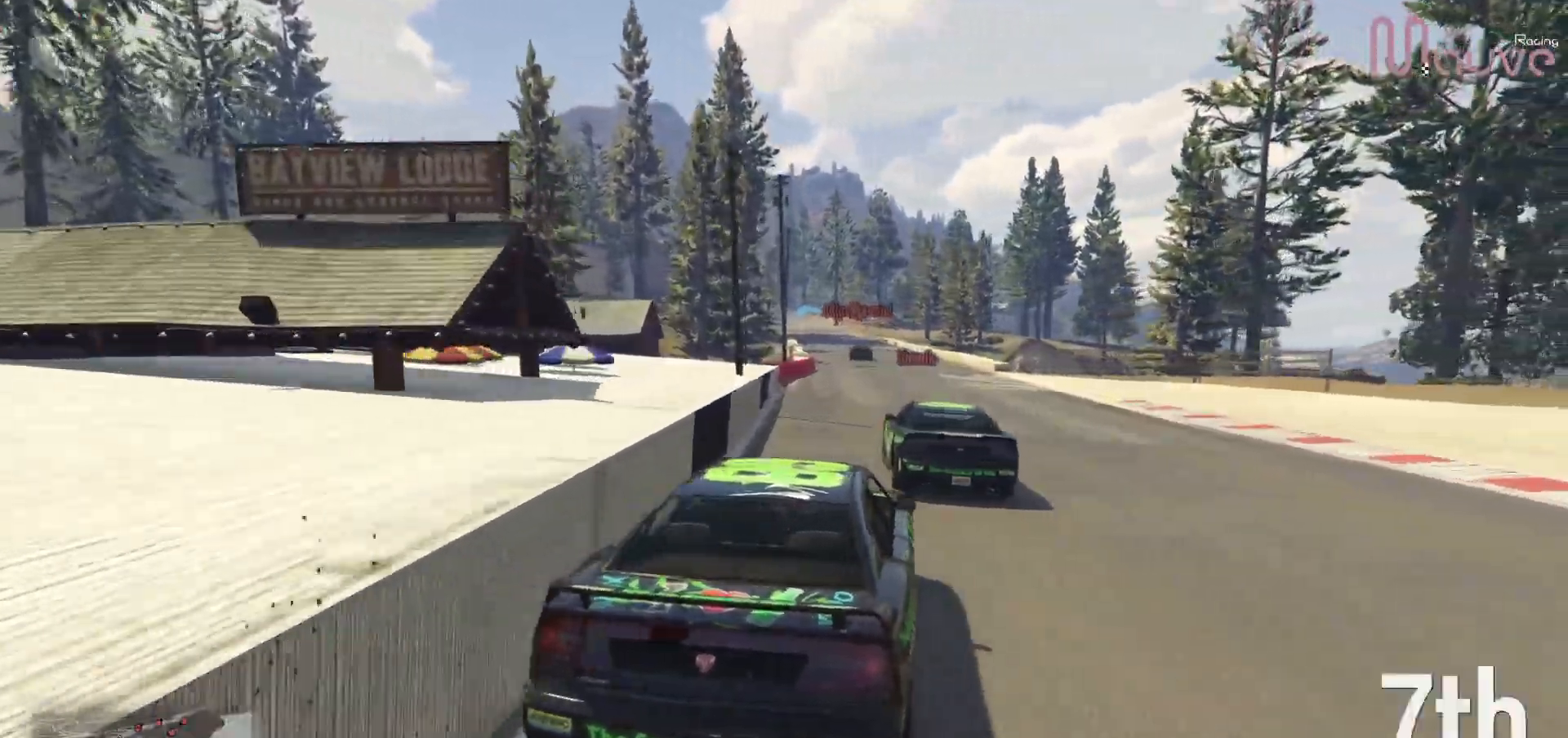
{"dt_ms": 500, "buttons": ["R2"], "left_stick": "center", "right_stick": "center", "events": [[67, "left_stick", "right"], [233, "left_stick", "center"]]}
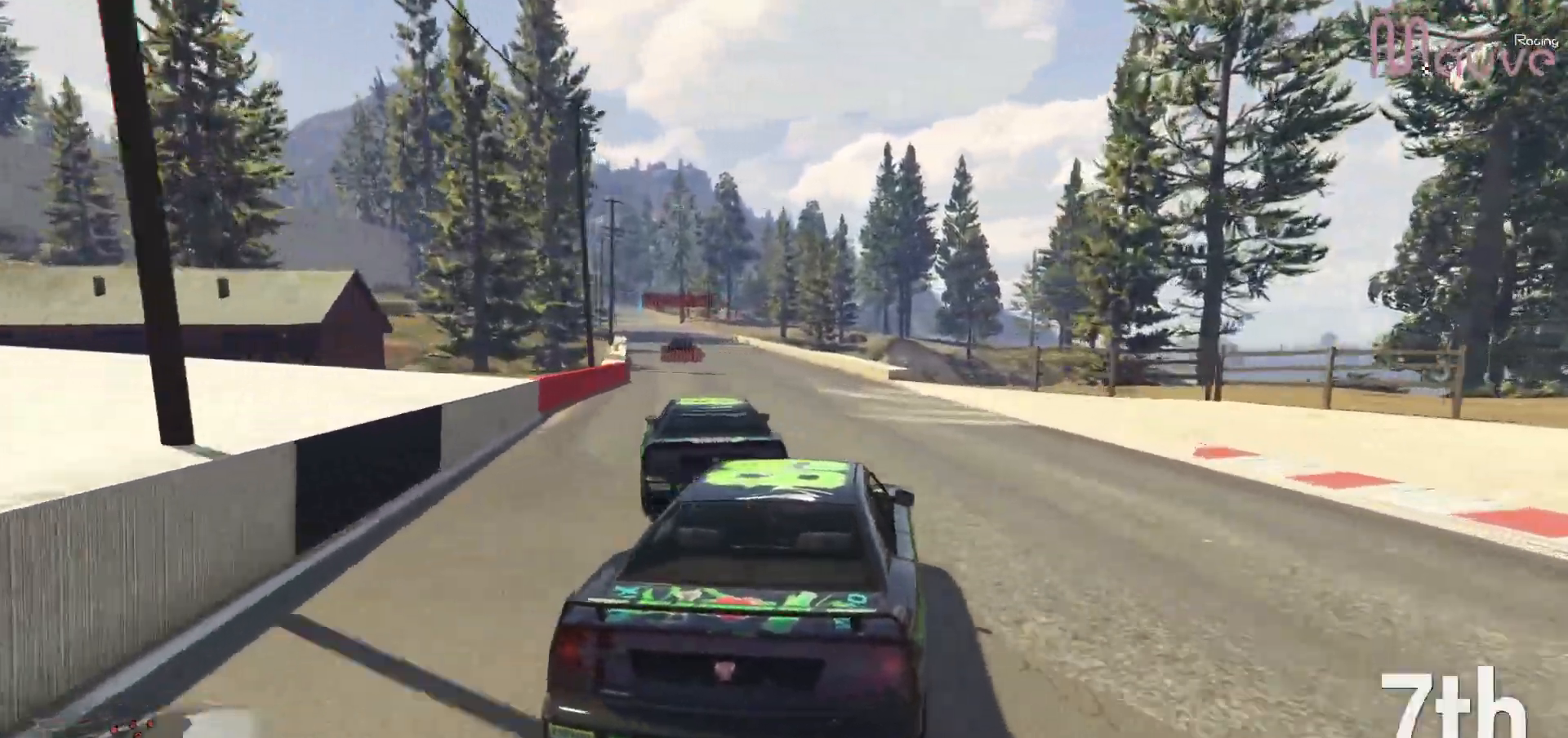
{"dt_ms": 500, "buttons": ["R2"], "left_stick": "center", "right_stick": "center", "events": [[83, "left_stick", "left"], [233, "left_stick", "center"], [350, "left_stick", "left"], [450, "left_stick", "center"]]}
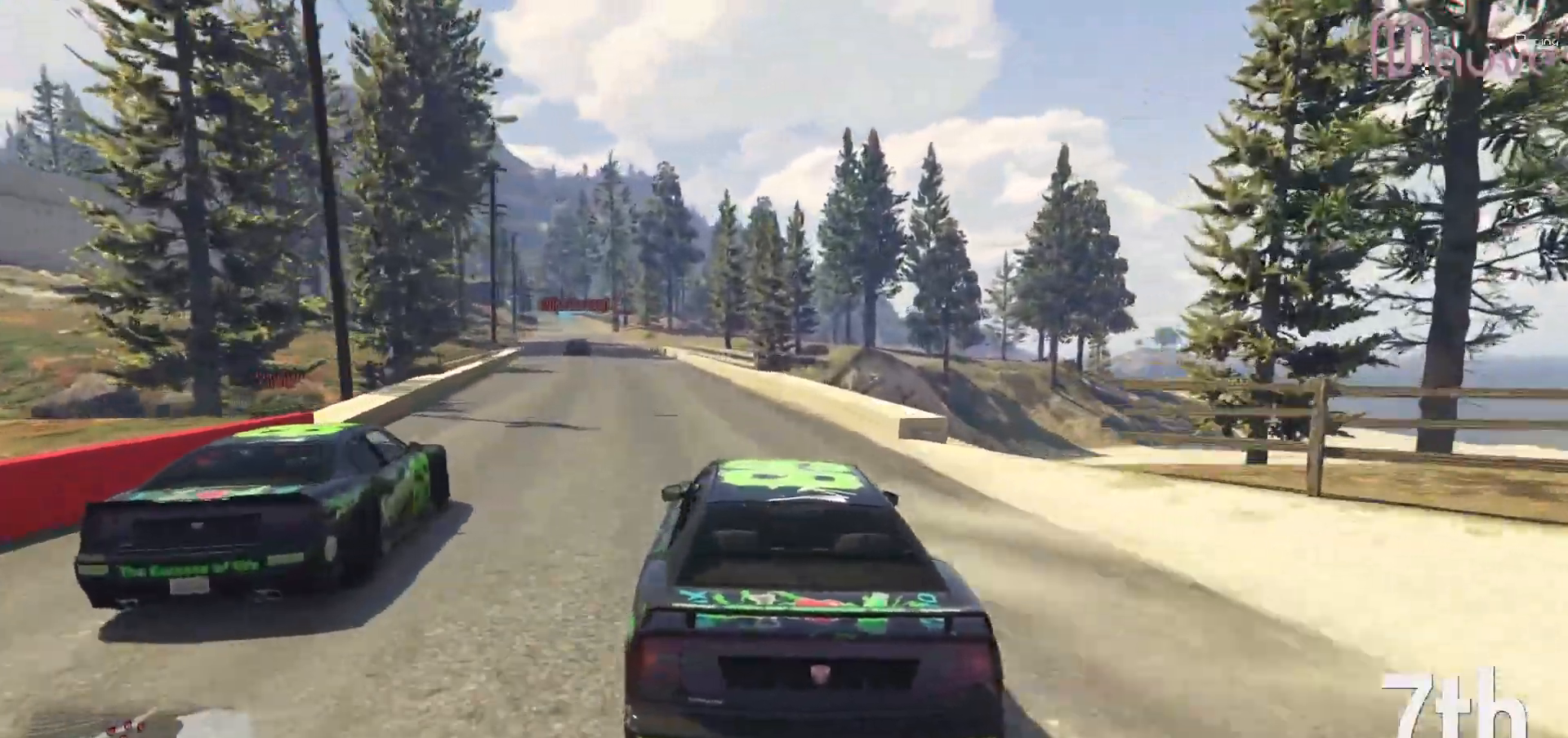
{"dt_ms": 500, "buttons": ["R2"], "left_stick": "center", "right_stick": "center", "events": [[117, "left_stick", "left"], [217, "left_stick", "center"], [417, "left_stick", "left"], [483, "left_stick", "center"]]}
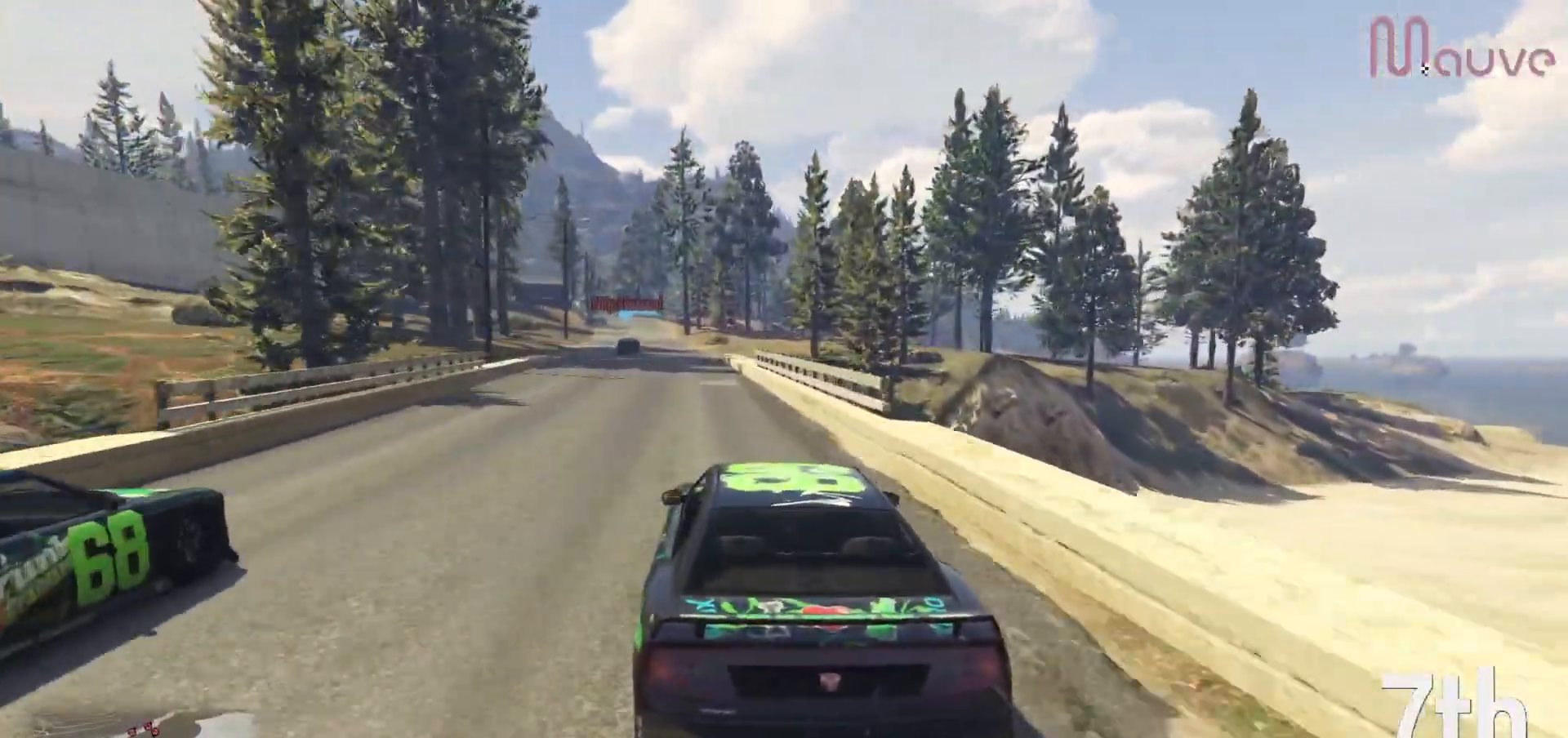
{"dt_ms": 1000, "buttons": ["R2"], "left_stick": "center", "right_stick": "center"}
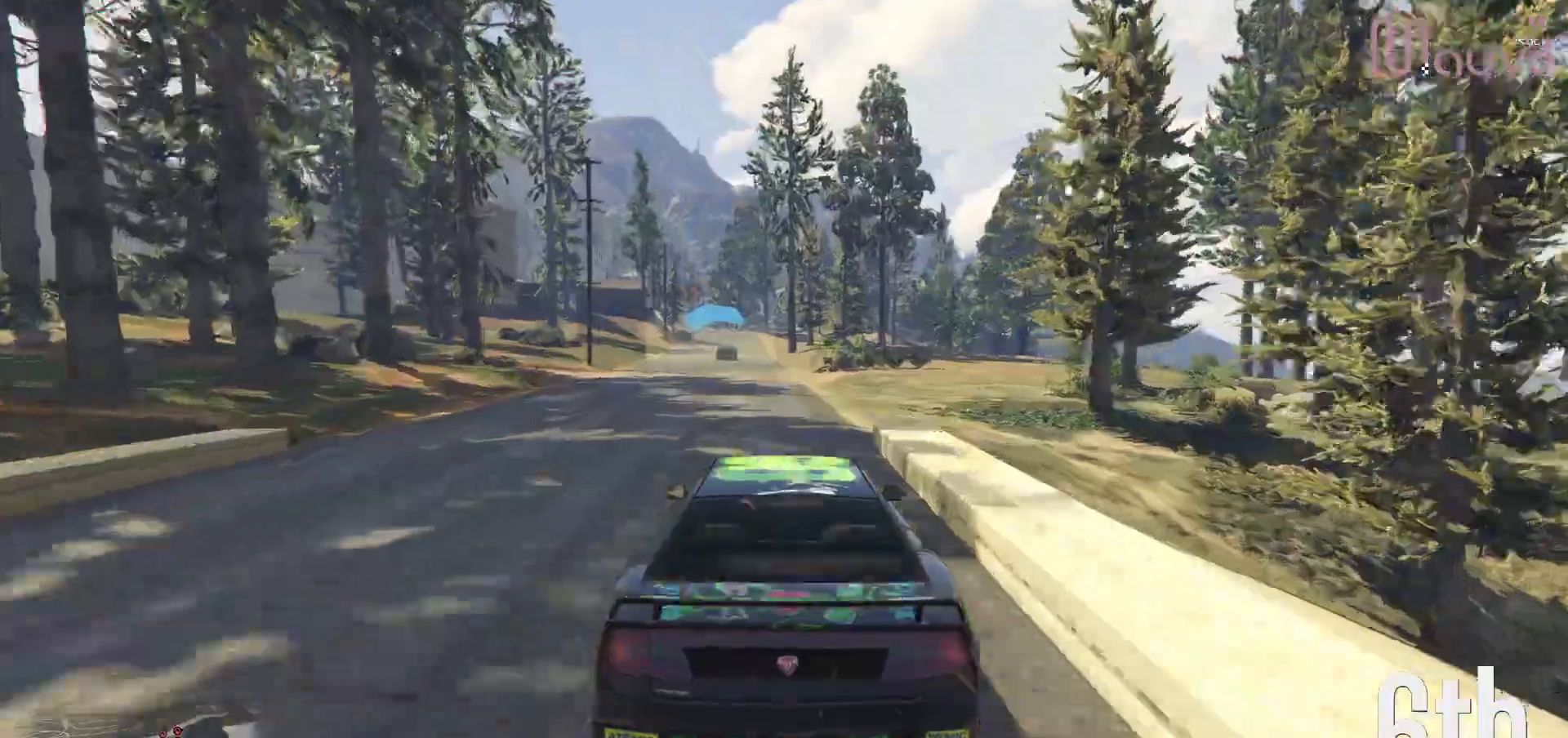
{"dt_ms": 500, "buttons": ["R2"], "left_stick": "left", "right_stick": "center", "events": [[483, "left_stick", "left"]]}
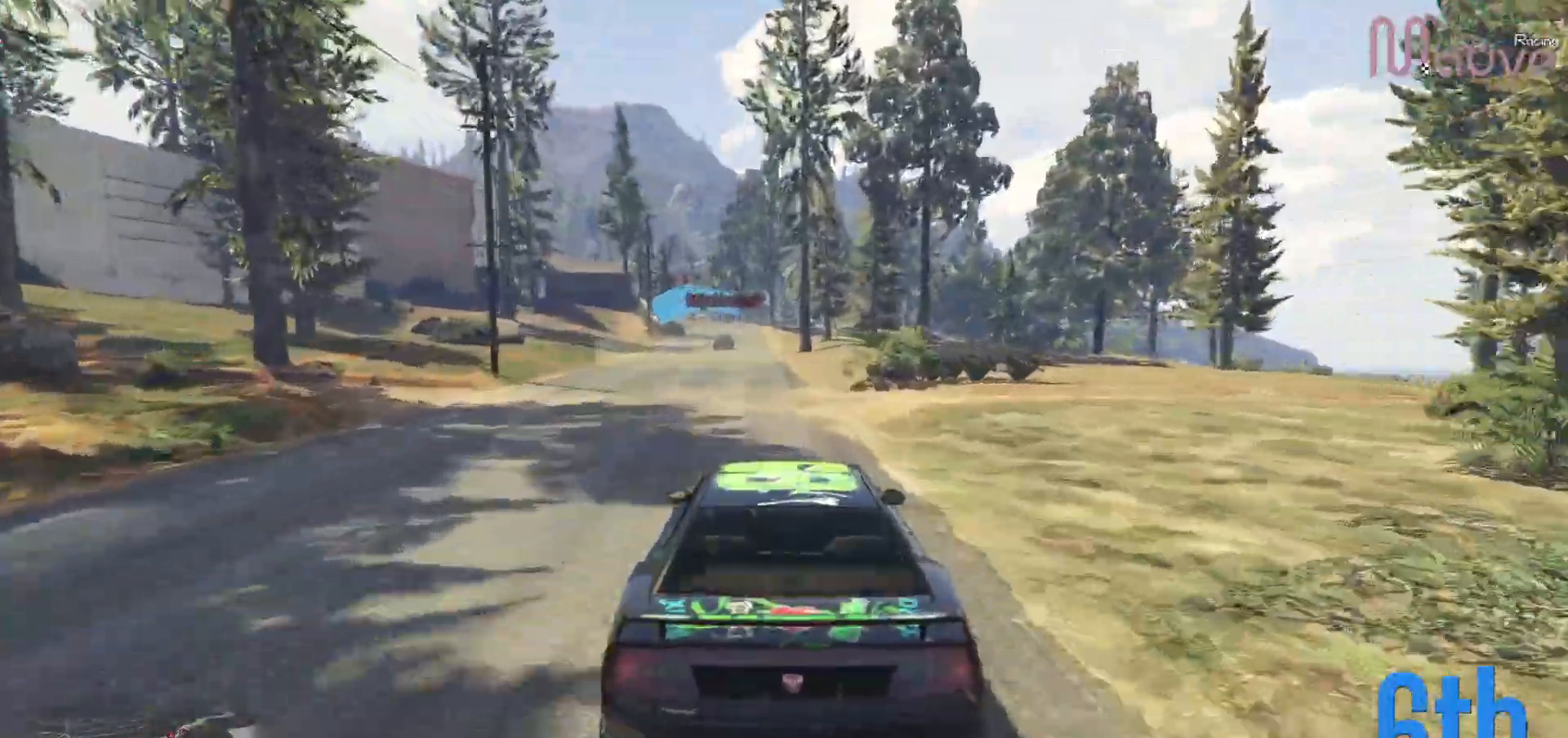
{"dt_ms": 500, "buttons": ["R2"], "left_stick": "up-left", "right_stick": "center", "events": [[50, "left_stick", "center"], [483, "left_stick", "up-left"]]}
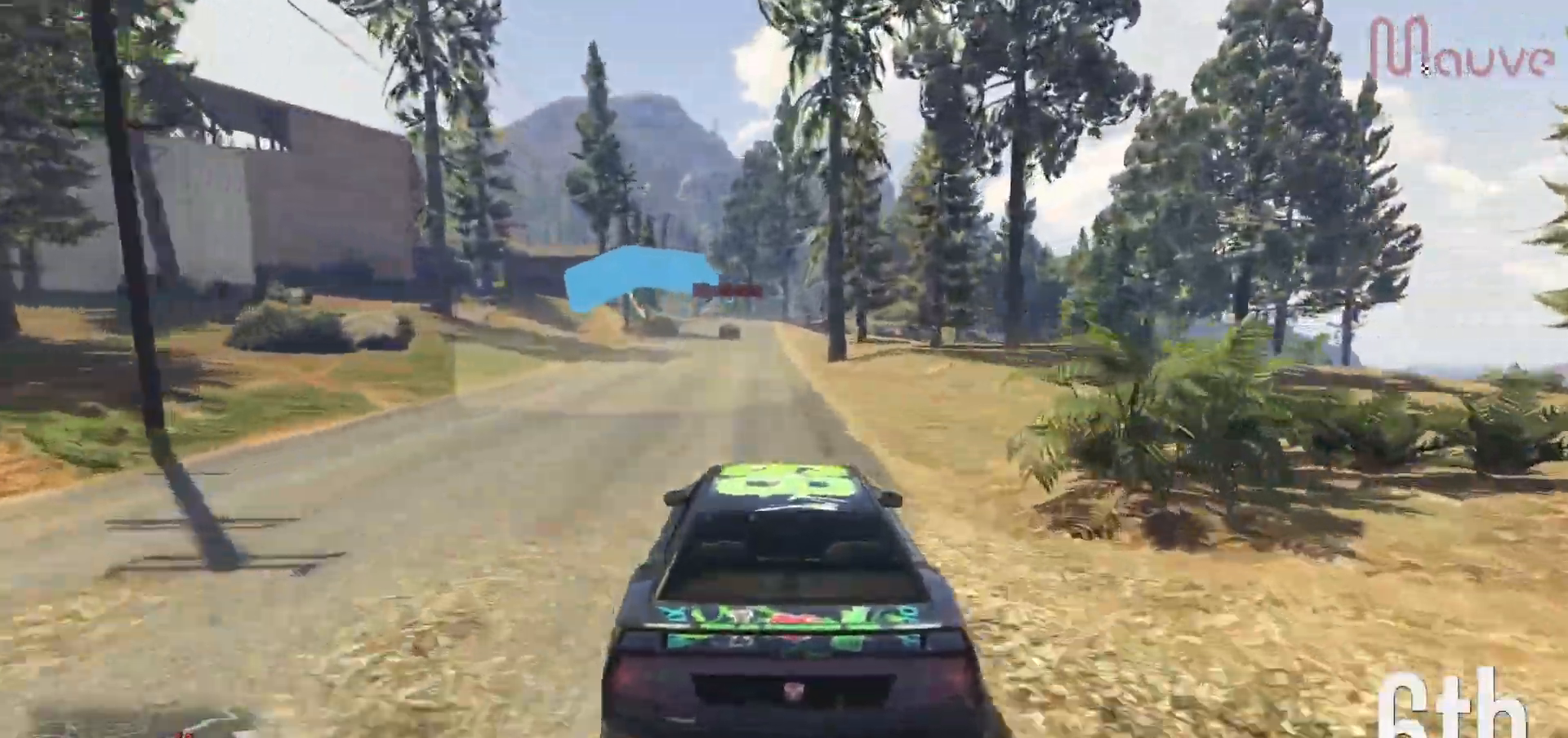
{"dt_ms": 500, "buttons": ["R2"], "left_stick": "center", "right_stick": "center", "events": [[17, "left_stick", "center"]]}
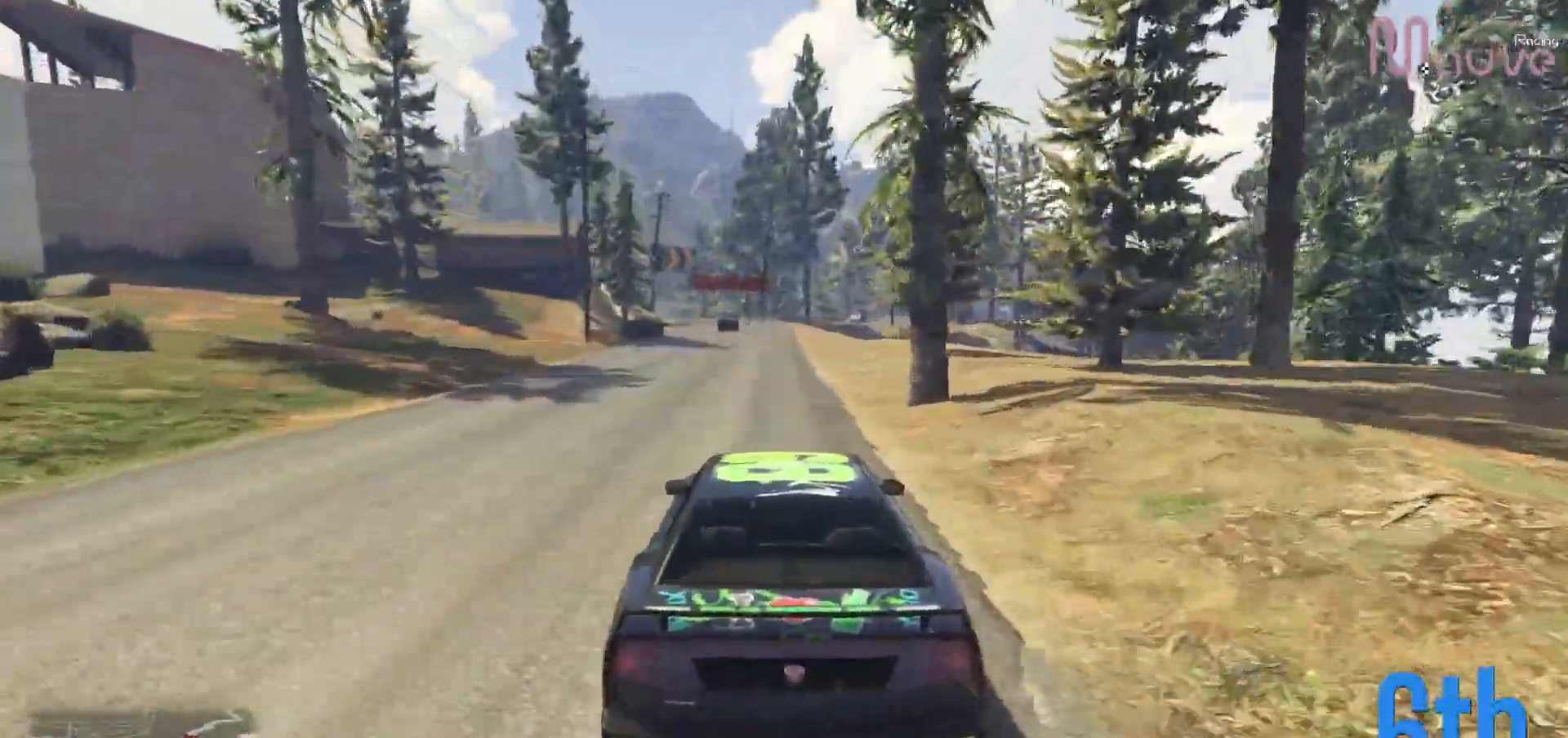
{"dt_ms": 500, "buttons": ["R2"], "left_stick": "center", "right_stick": "center", "events": [[400, "left_stick", "up-left"], [450, "left_stick", "center"]]}
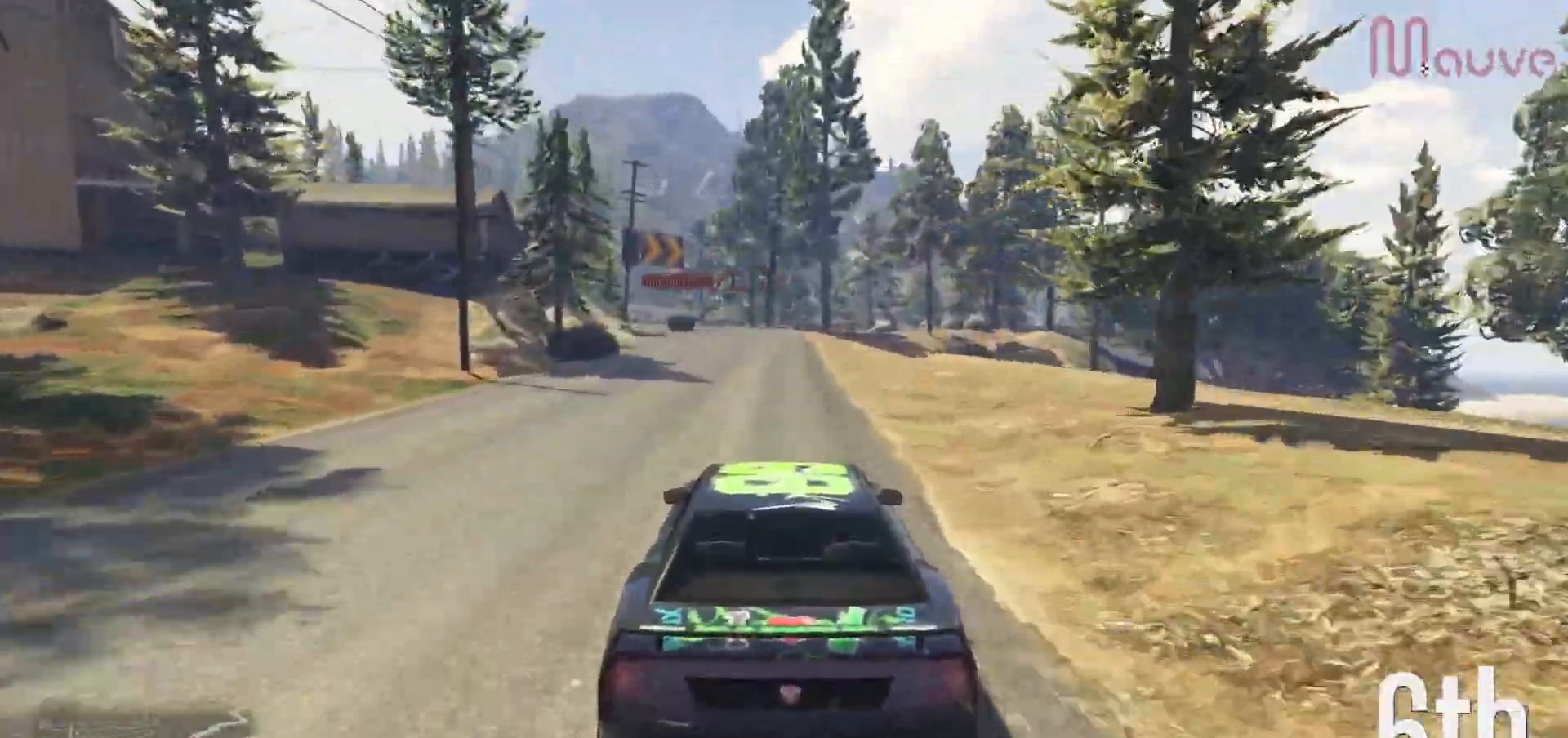
{"dt_ms": 500, "buttons": ["R2", "R3"], "left_stick": "center", "right_stick": "center", "events": [[283, "left_stick", "left"], [350, "left_stick", "center"], [467, "R3", "down"]]}
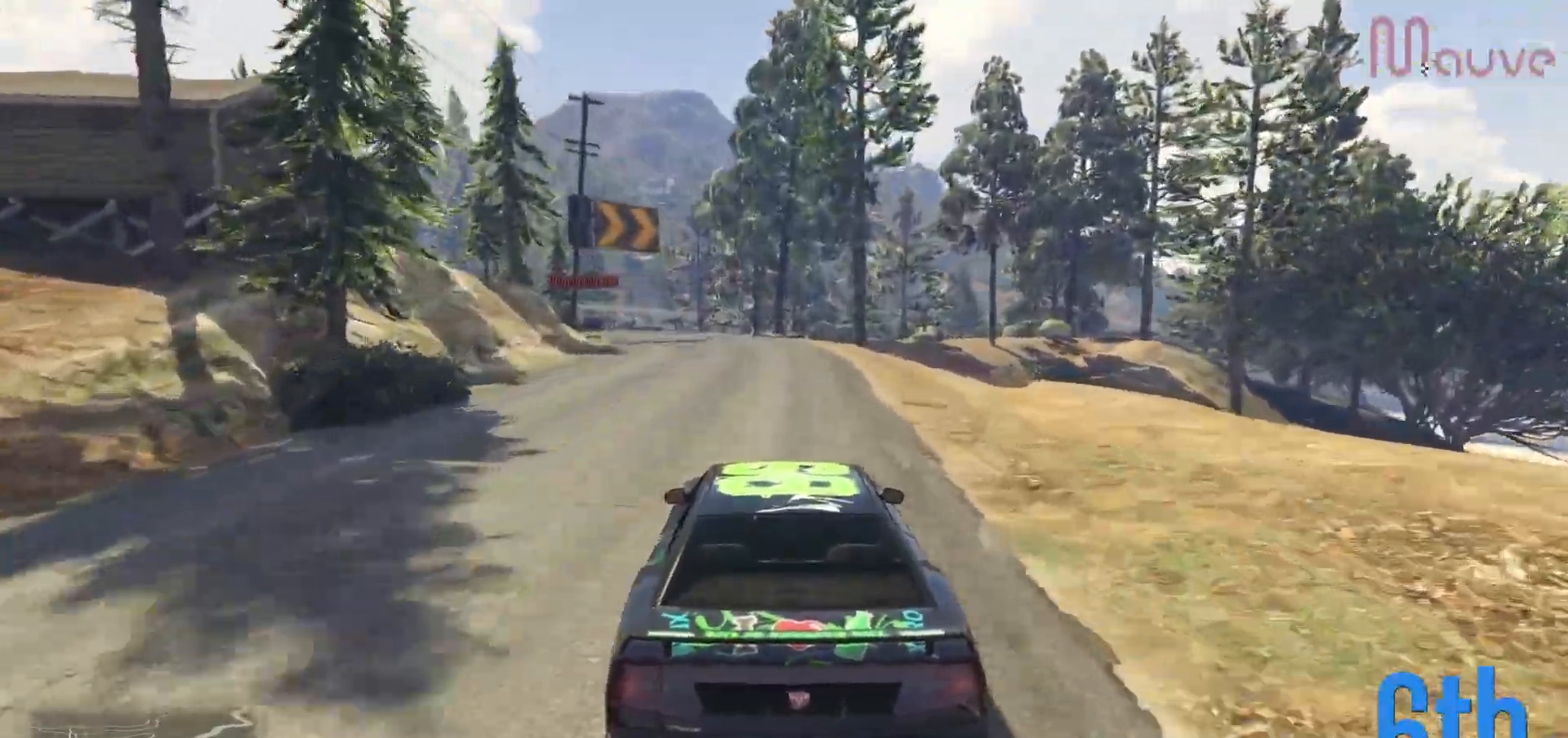
{"dt_ms": 500, "buttons": ["R2"], "left_stick": "center", "right_stick": "center", "events": [[133, "left_stick", "left"], [167, "R3", "up"], [267, "left_stick", "center"], [350, "left_stick", "left"], [483, "left_stick", "center"]]}
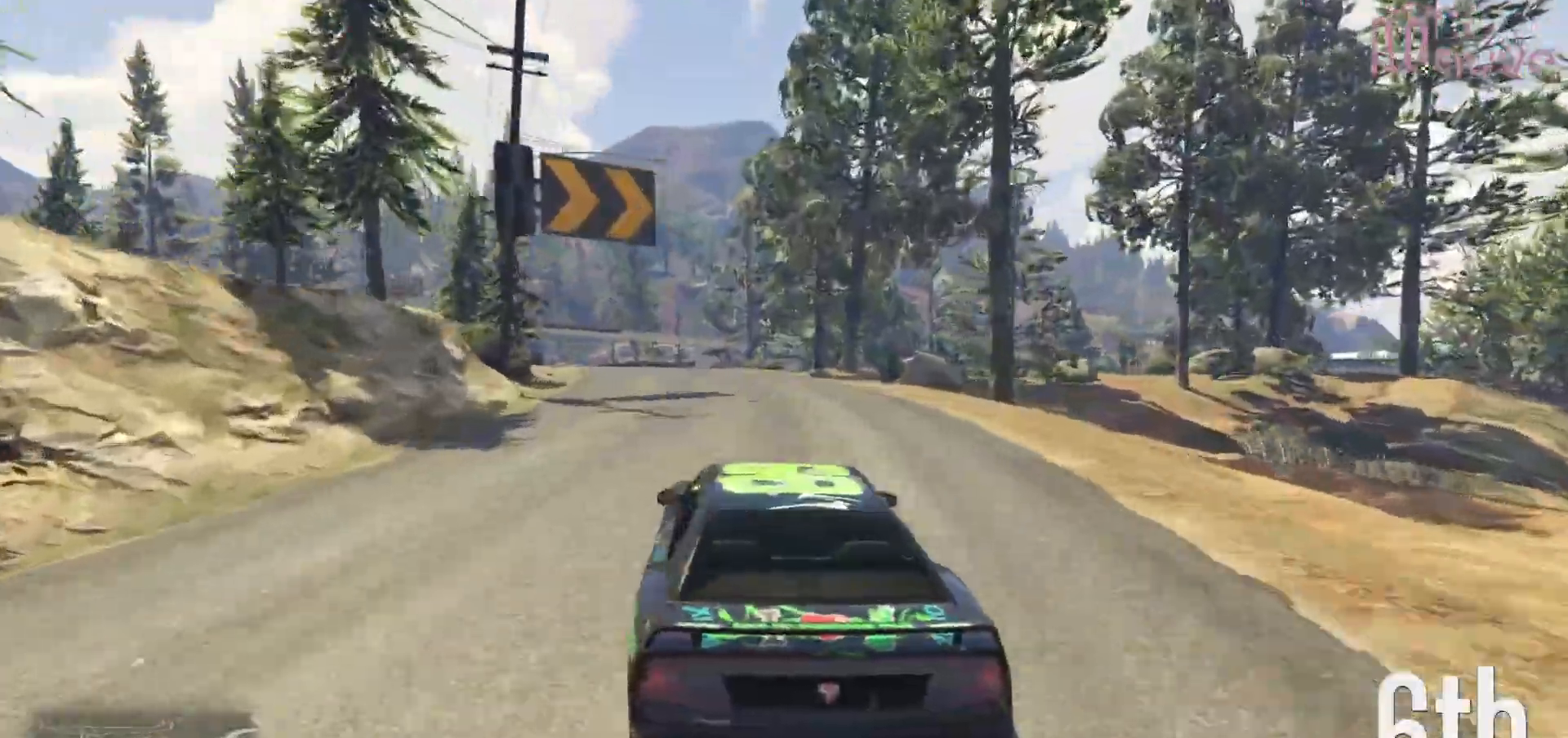
{"dt_ms": 500, "buttons": ["R2"], "left_stick": "left", "right_stick": "center", "events": [[100, "left_stick", "left"], [250, "left_stick", "center"], [350, "left_stick", "left"]]}
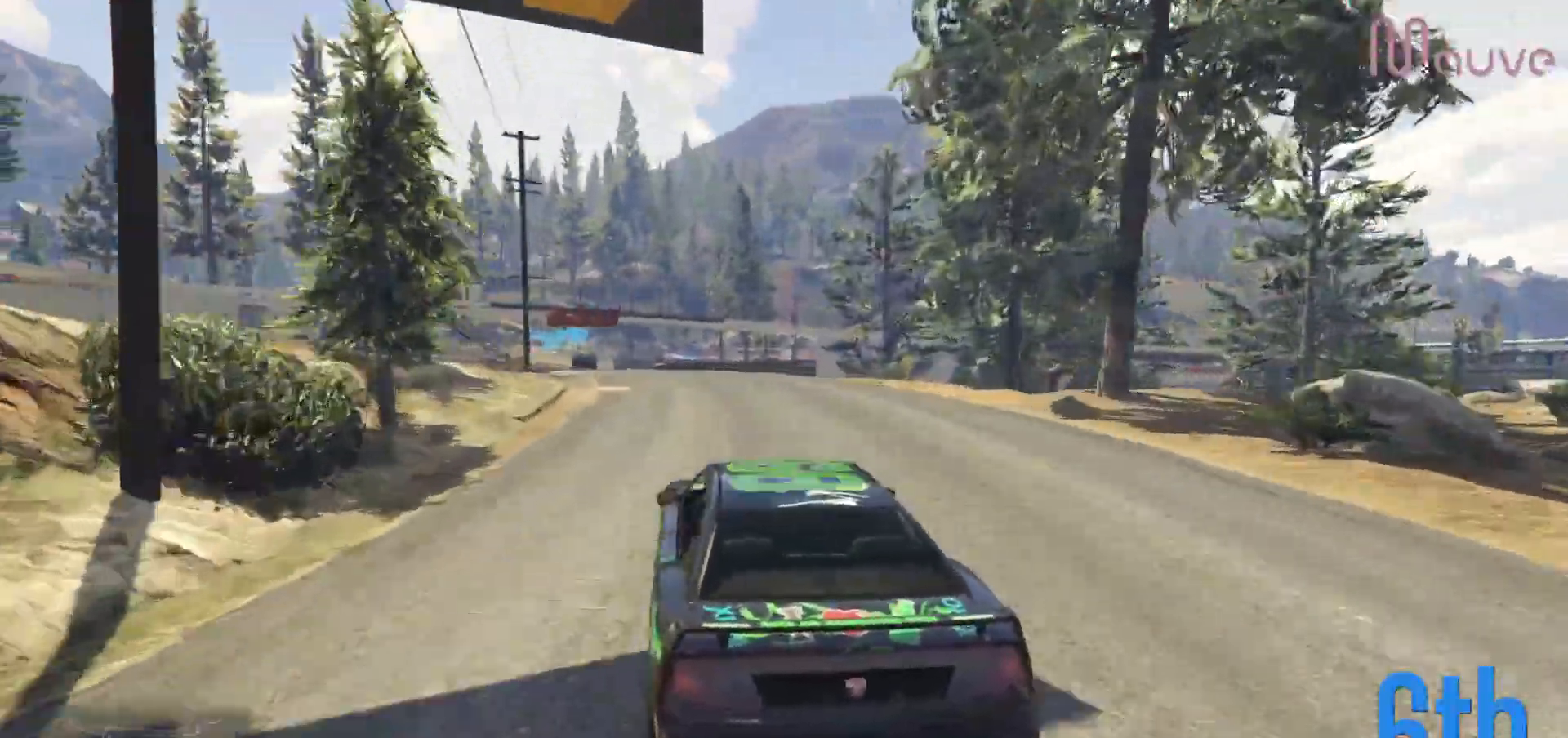
{"dt_ms": 500, "buttons": ["R2"], "left_stick": "center", "right_stick": "center", "events": [[17, "left_stick", "center"], [150, "left_stick", "left"], [333, "left_stick", "center"], [417, "left_stick", "left"], [483, "left_stick", "center"]]}
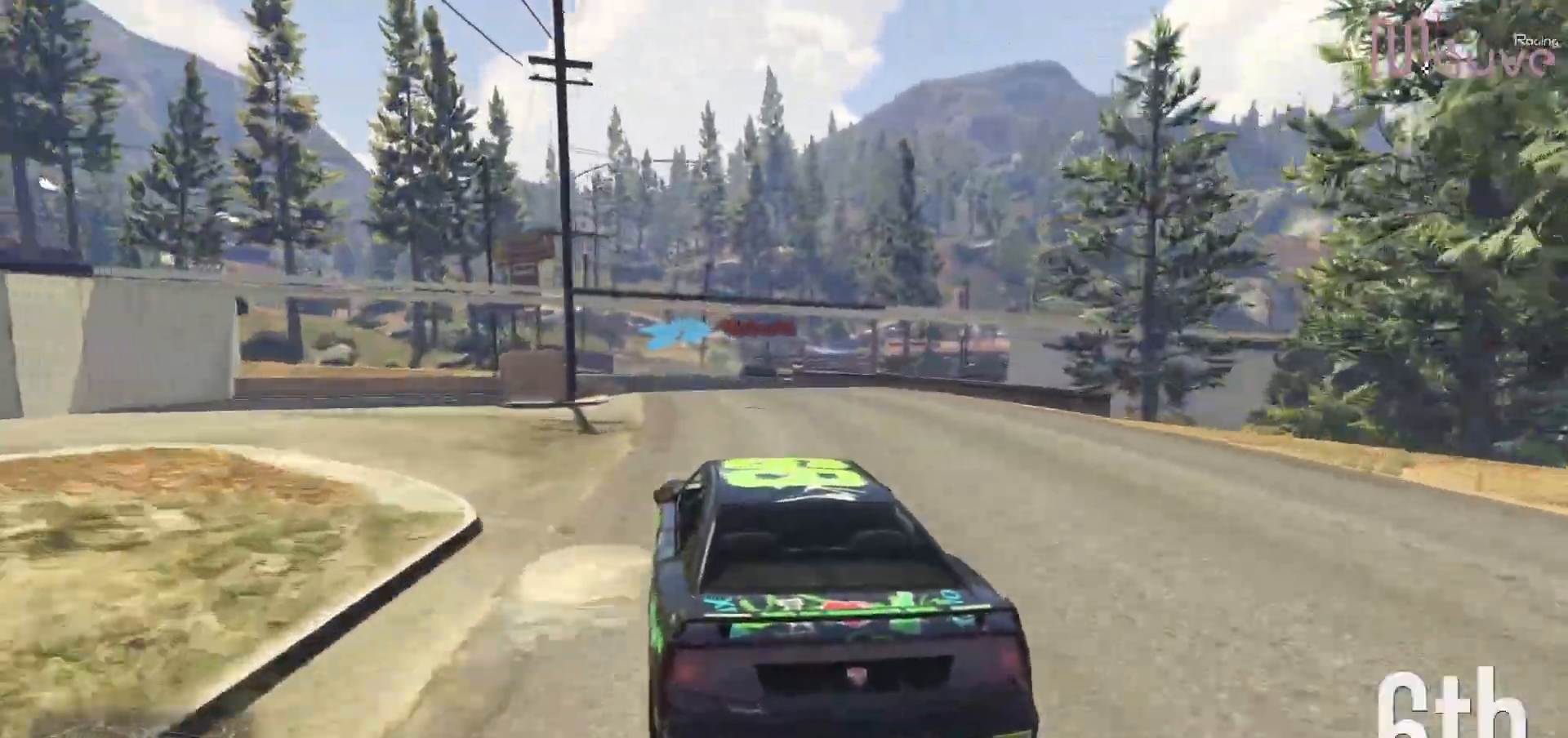
{"dt_ms": 500, "buttons": ["L2"], "left_stick": "right", "right_stick": "center", "events": [[250, "left_stick", "right"], [350, "R2", "up"], [400, "left_stick", "center"], [450, "L2", "down"], [450, "left_stick", "right"]]}
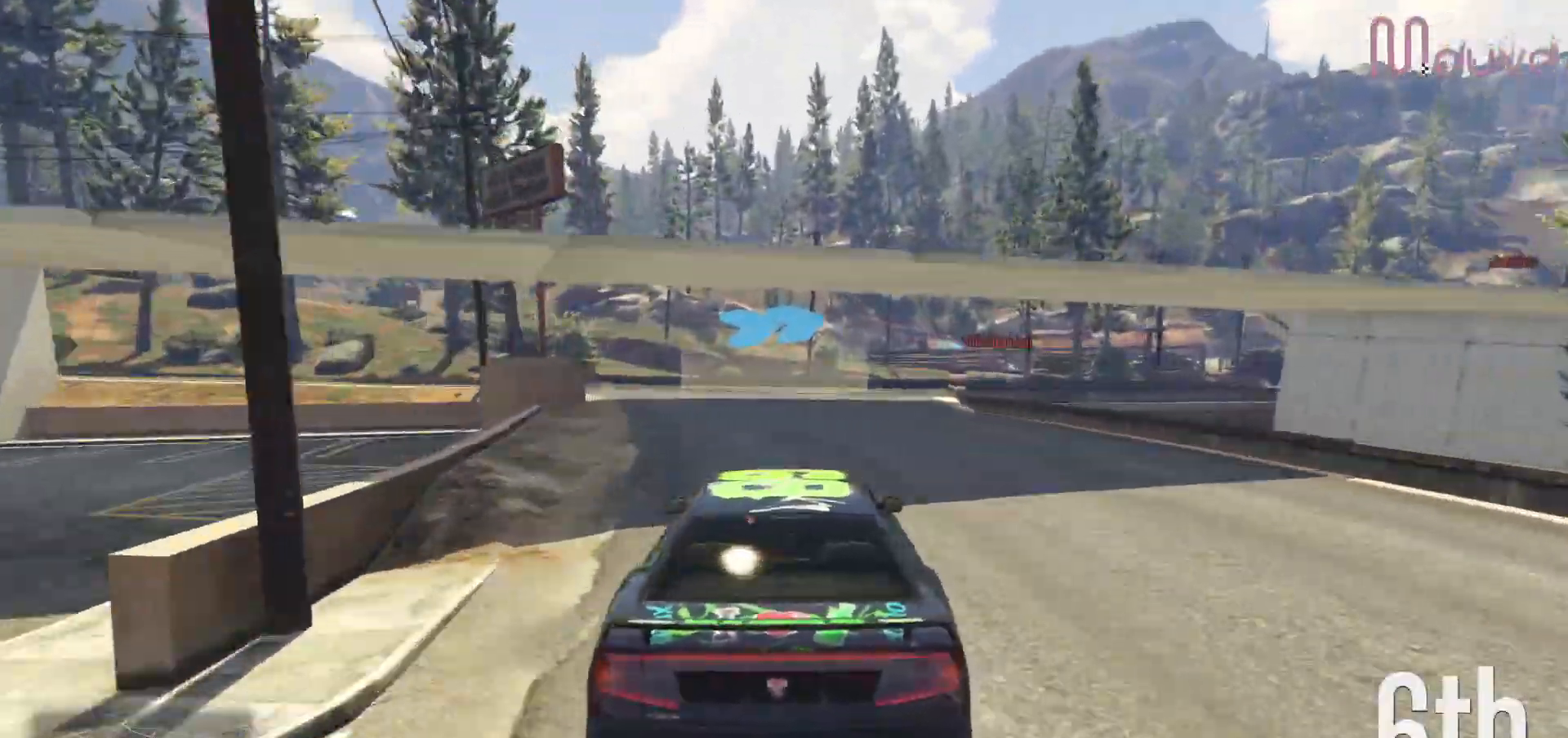
{"dt_ms": 500, "buttons": ["R2"], "left_stick": "down-right", "right_stick": "center", "events": [[67, "L2", "up"], [117, "left_stick", "center"], [150, "L2", "down"], [183, "left_stick", "right"], [250, "L2", "up"], [300, "left_stick", "center"], [383, "left_stick", "down-right"], [467, "R2", "down"]]}
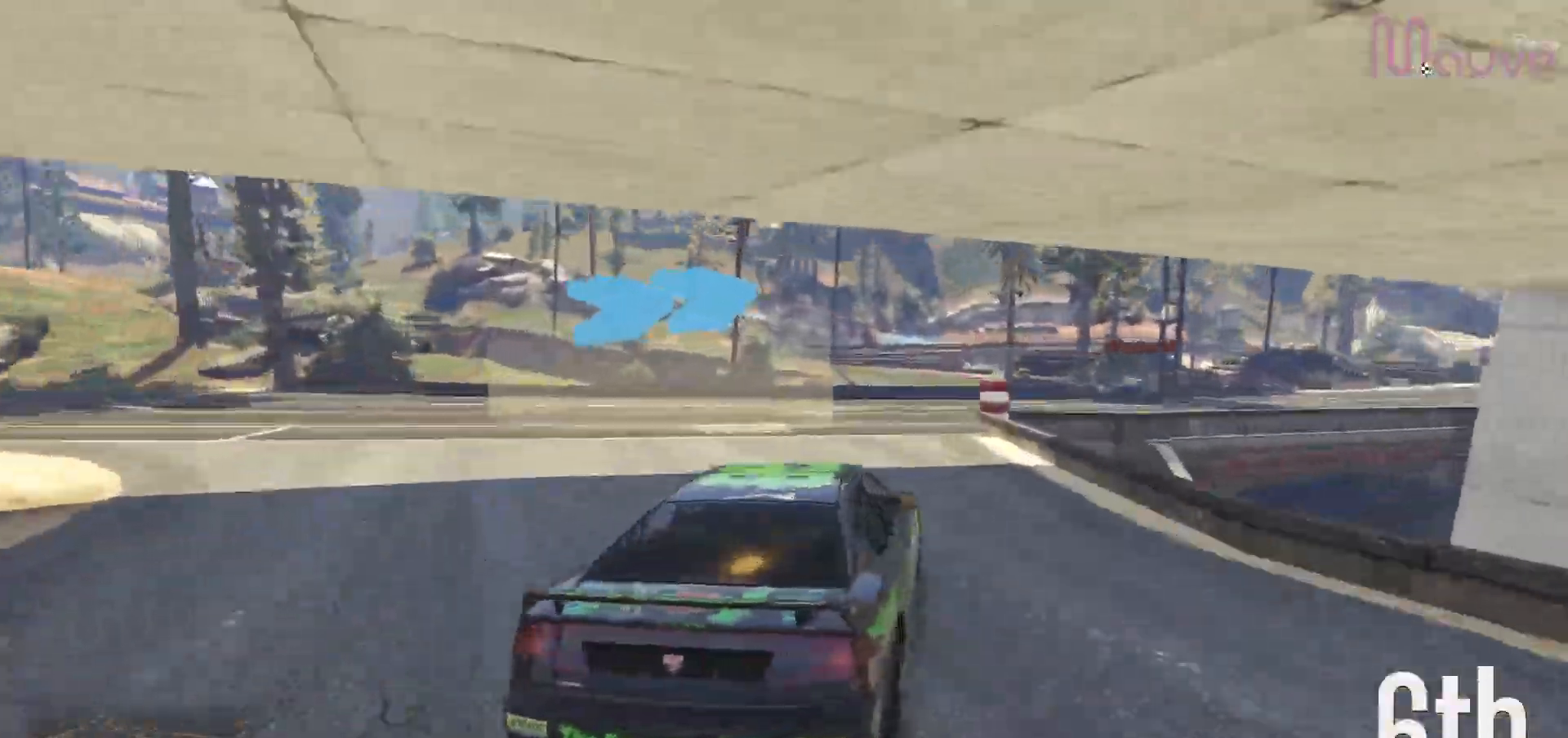
{"dt_ms": 500, "buttons": ["R2"], "left_stick": "right", "right_stick": "center", "events": [[83, "left_stick", "center"], [167, "left_stick", "right"]]}
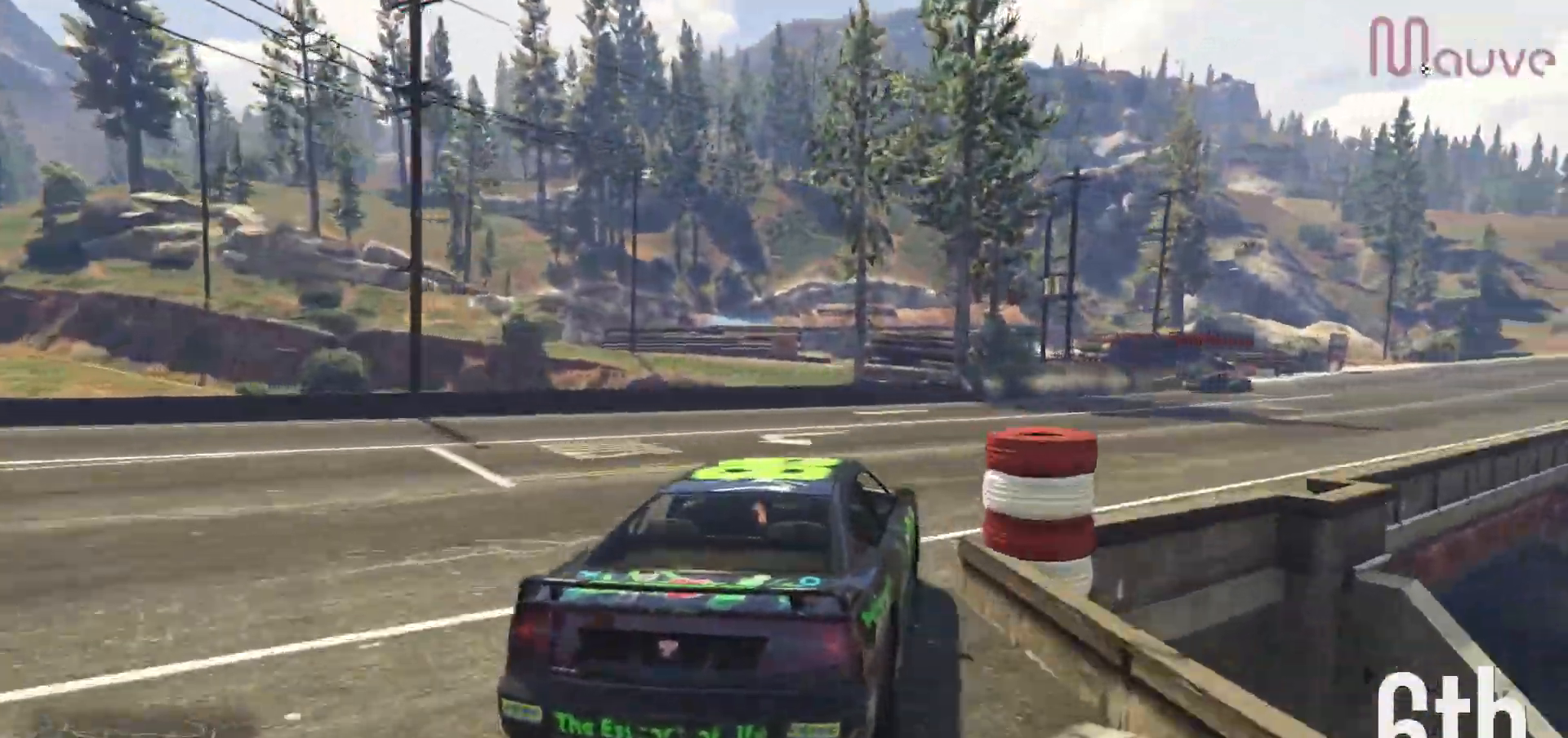
{"dt_ms": 500, "buttons": ["R2"], "left_stick": "down-right", "right_stick": "center", "events": [[333, "left_stick", "down-right"]]}
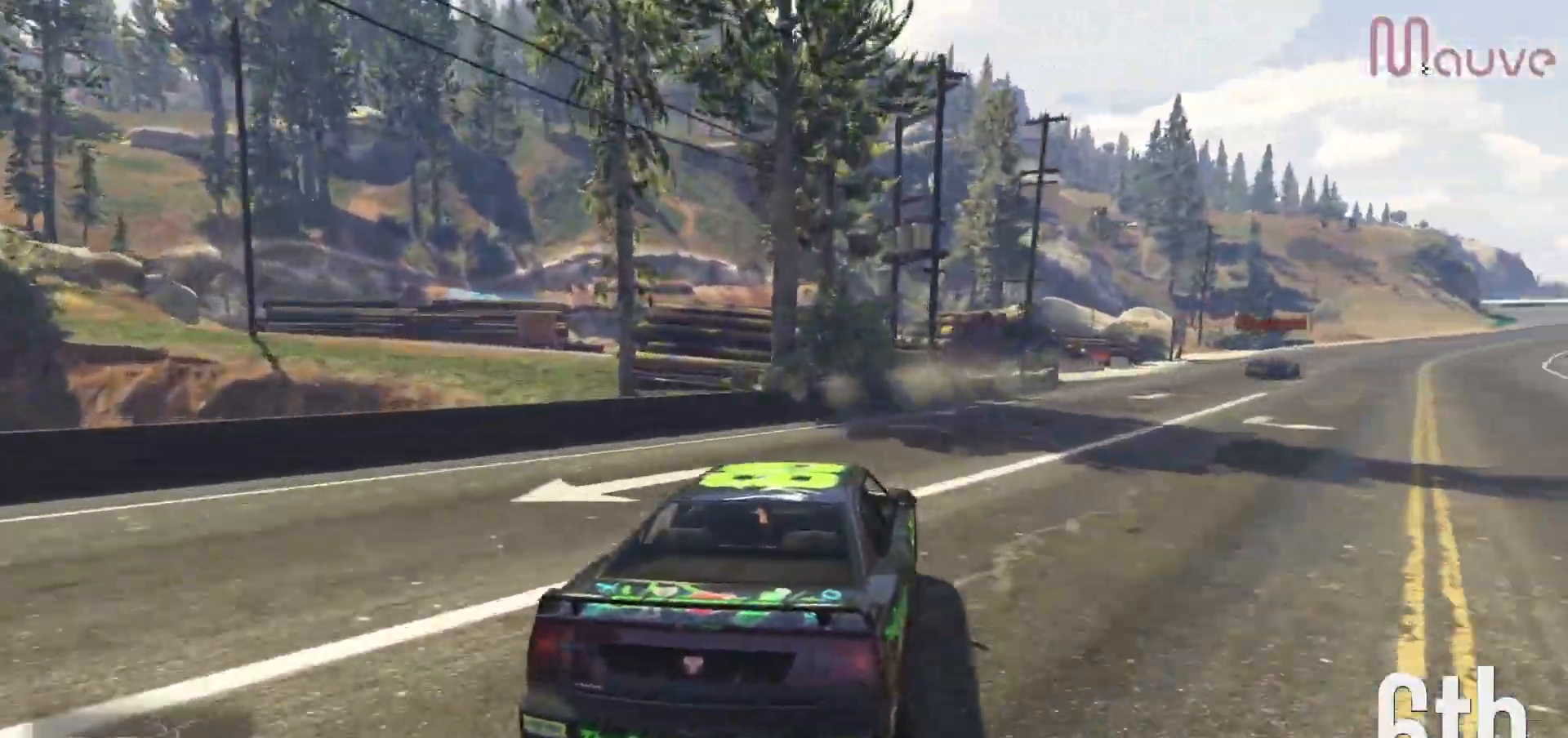
{"dt_ms": 500, "buttons": ["R2"], "left_stick": "right", "right_stick": "center", "events": [[150, "left_stick", "right"], [350, "left_stick", "center"], [417, "left_stick", "right"]]}
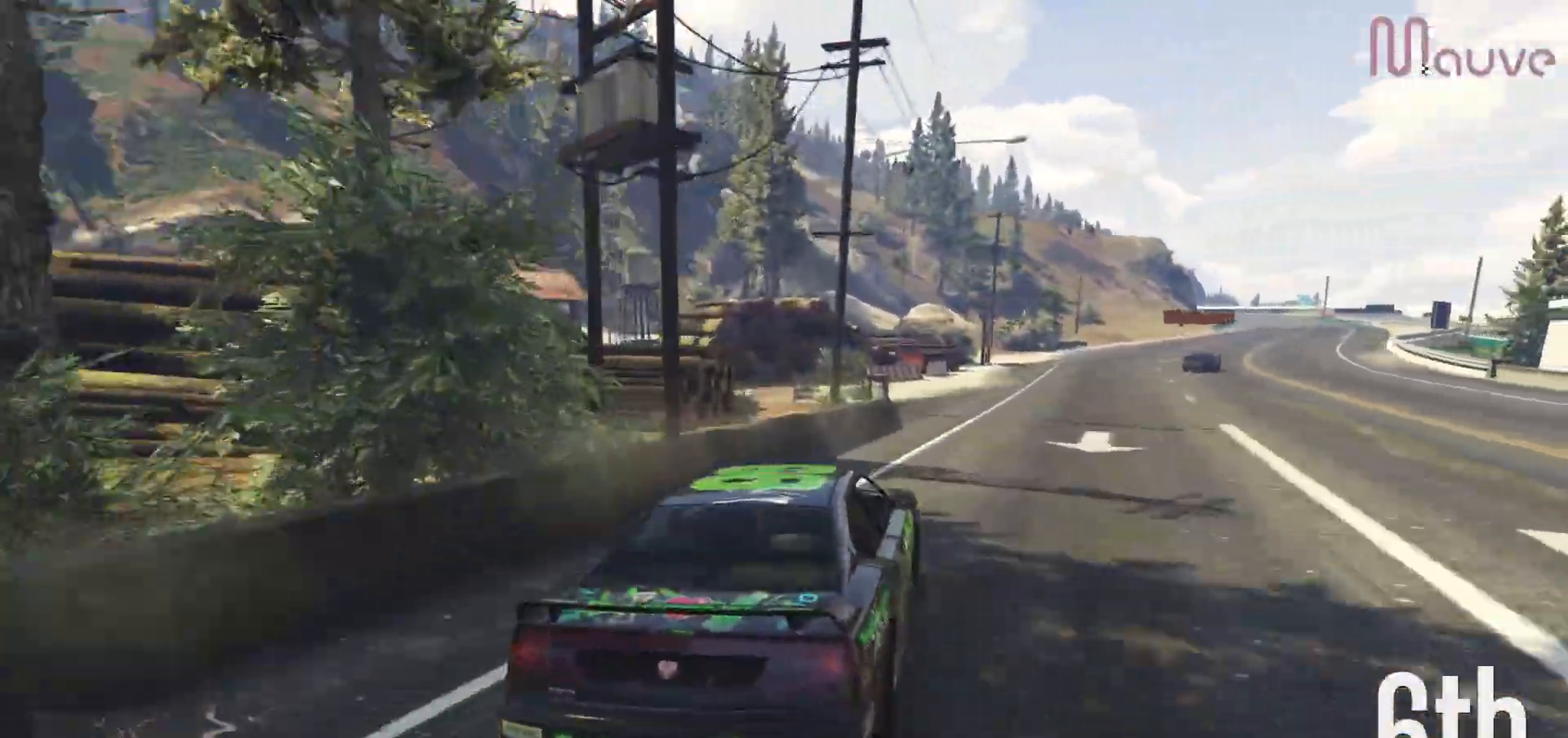
{"dt_ms": 500, "buttons": ["R2"], "left_stick": "center", "right_stick": "center", "events": [[150, "left_stick", "center"], [233, "left_stick", "right"], [317, "left_stick", "center"]]}